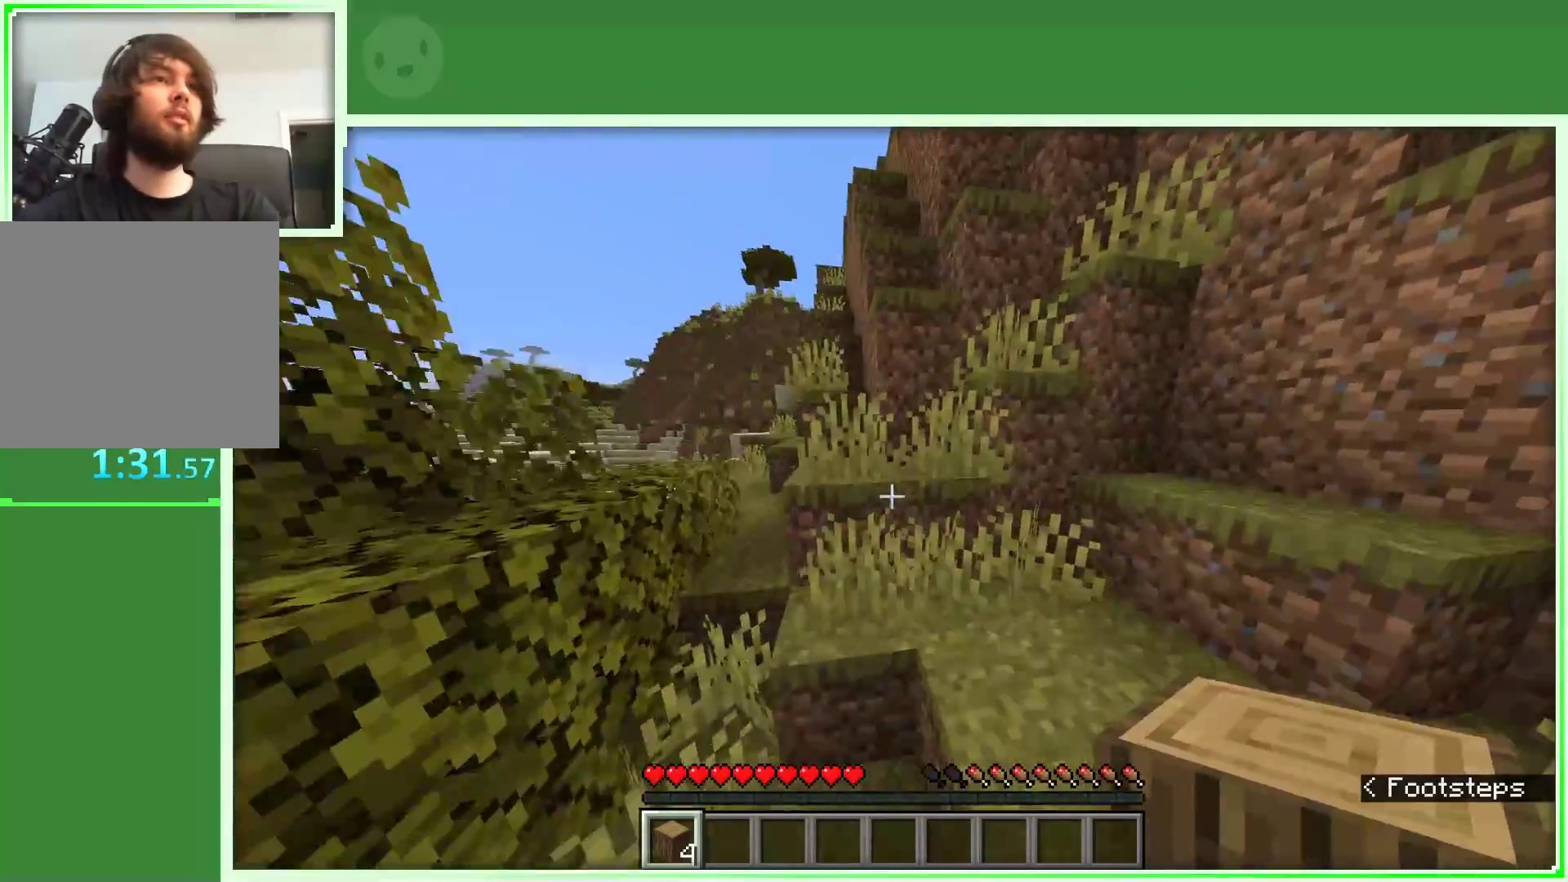
Gameplay with keyboard and mouse; each line is a JSON object with the keys and mouse buttons held at the frame after it. "events" lists presses ("down") and releases ("up") of "a", "d", "s", "space", "w", "mouse_left" and "mouse_right" between this image and that frame as [ms after this image, input, new state], when the widget could be followed in between. "mouse_left", "mouse_right" = the "left", "right" buttons of the "mouse" list. No other keys are recorded. Fast repeated clicks can show as one long hold. Not read: mouse_move.
{"keys": ["a", "space", "w"], "mouse": [], "events": [[200, "a", "down"]]}
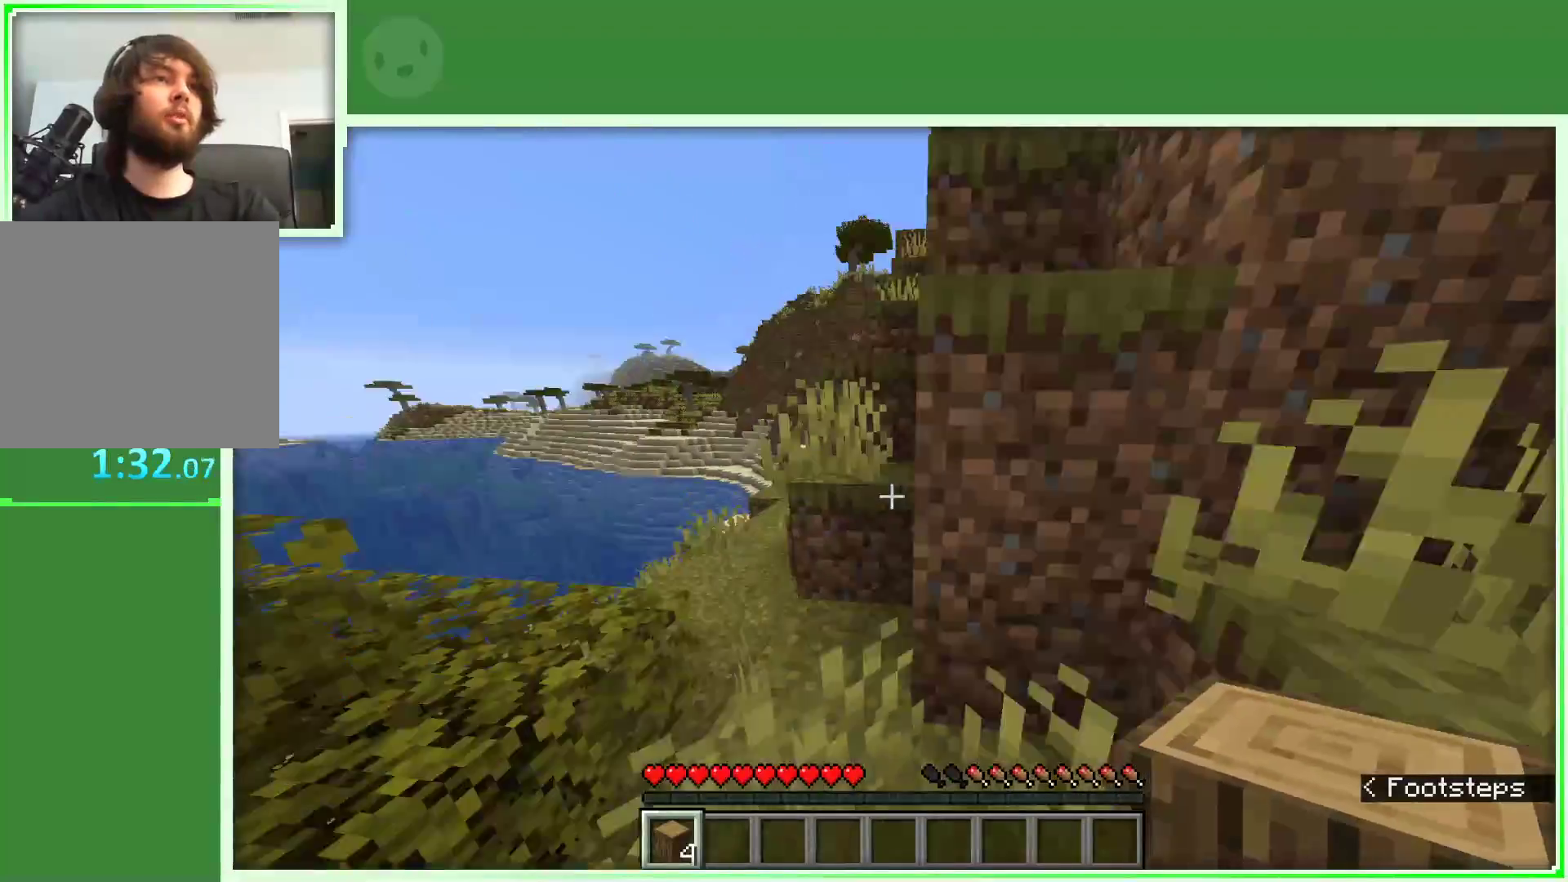
{"keys": ["w"], "mouse": [], "events": [[33, "space", "up"], [267, "a", "up"]]}
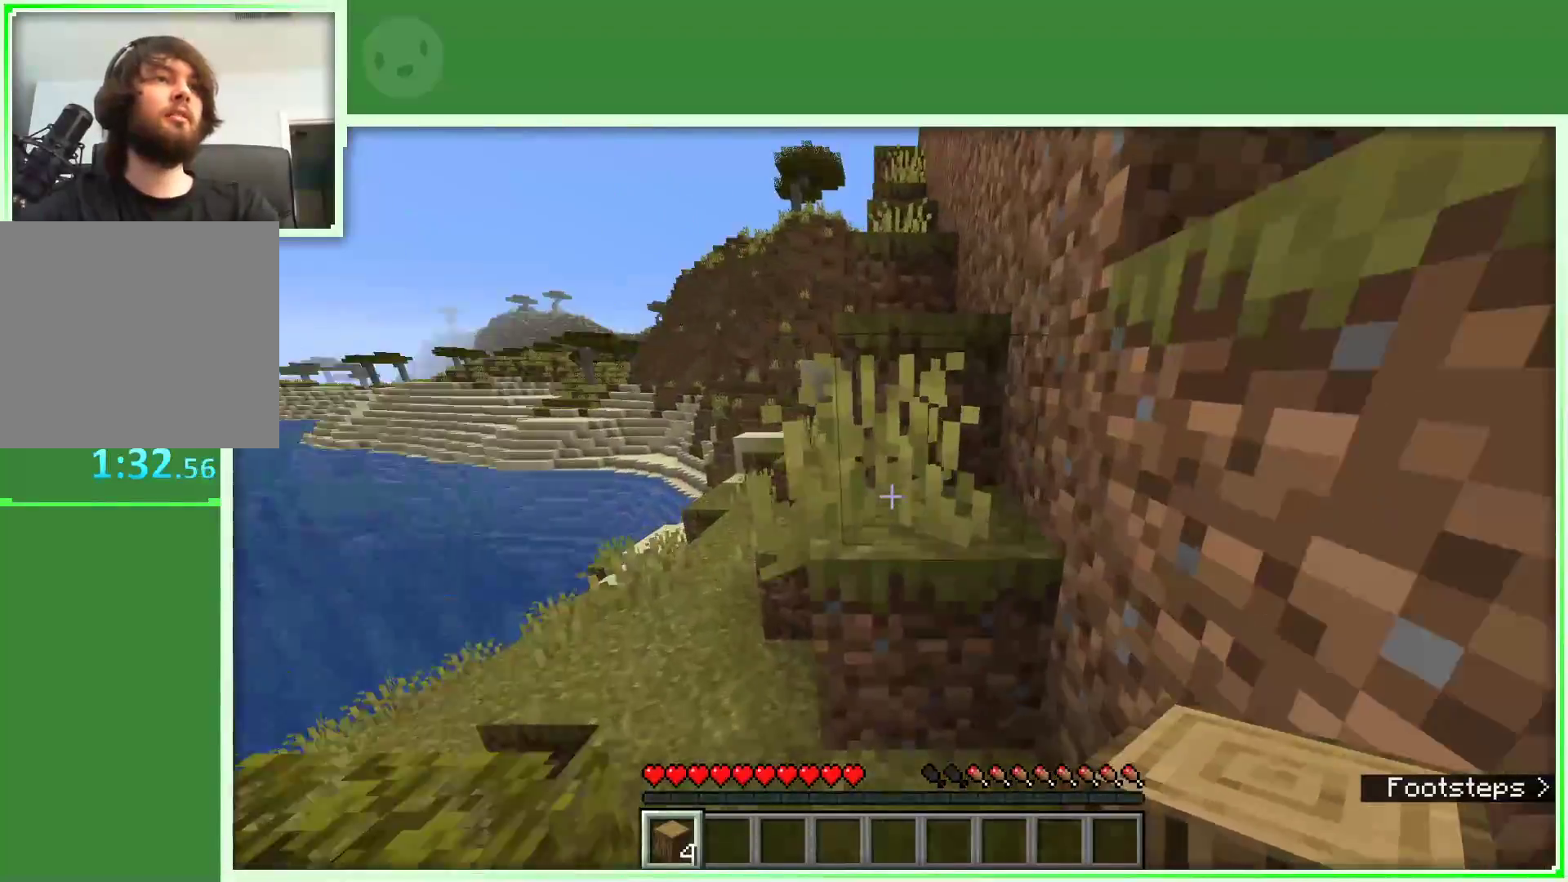
{"keys": ["a", "space", "w"], "mouse": [], "events": [[50, "space", "down"], [283, "a", "down"]]}
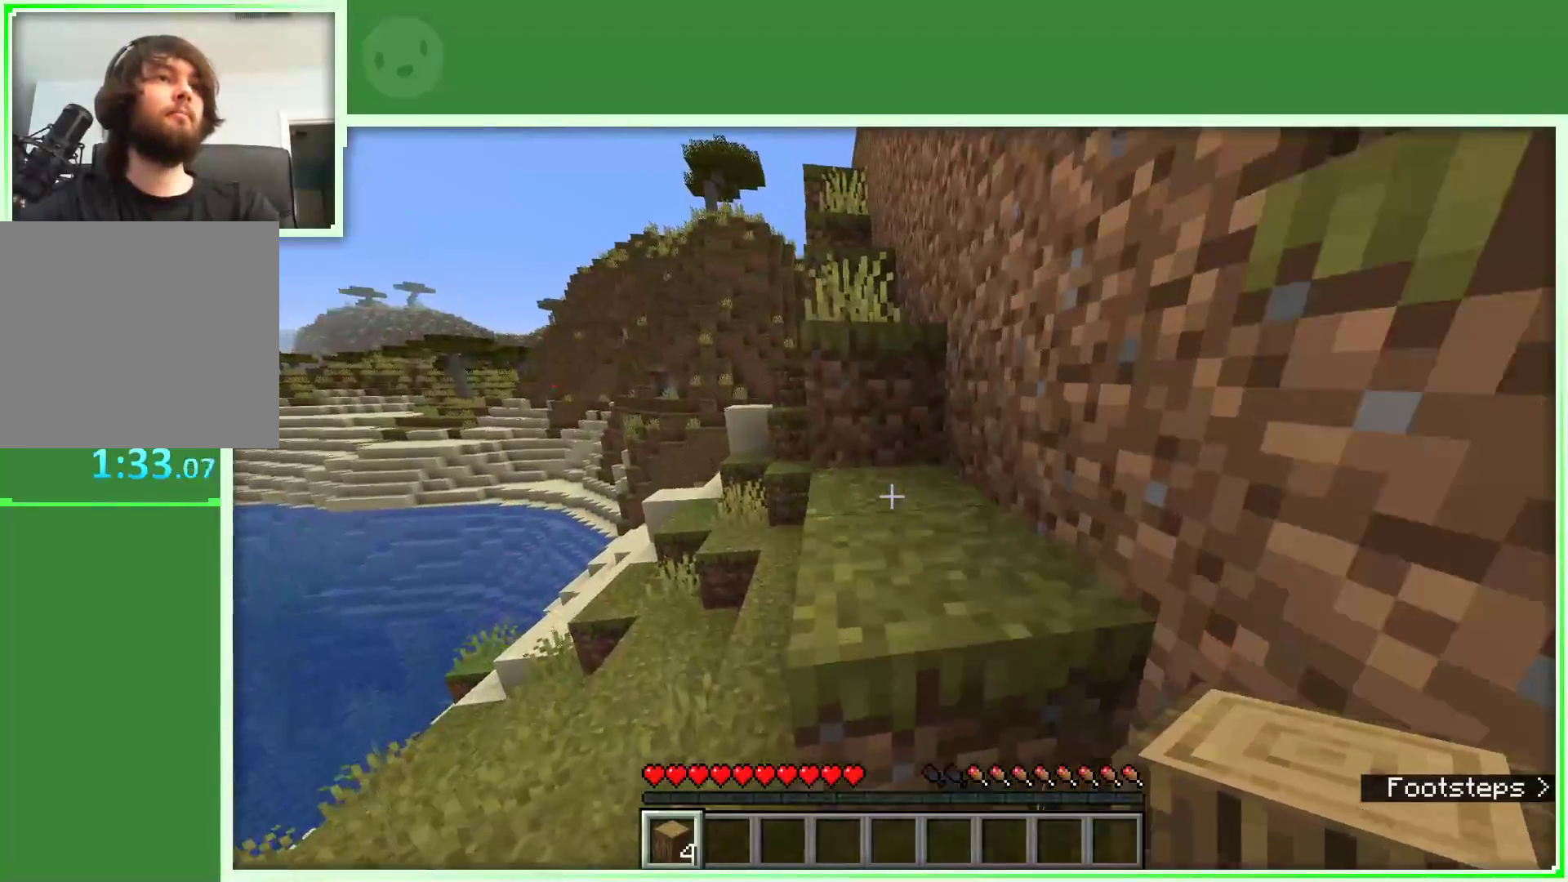
{"keys": ["d", "w"], "mouse": [], "events": [[50, "a", "up"], [250, "space", "up"], [350, "d", "down"]]}
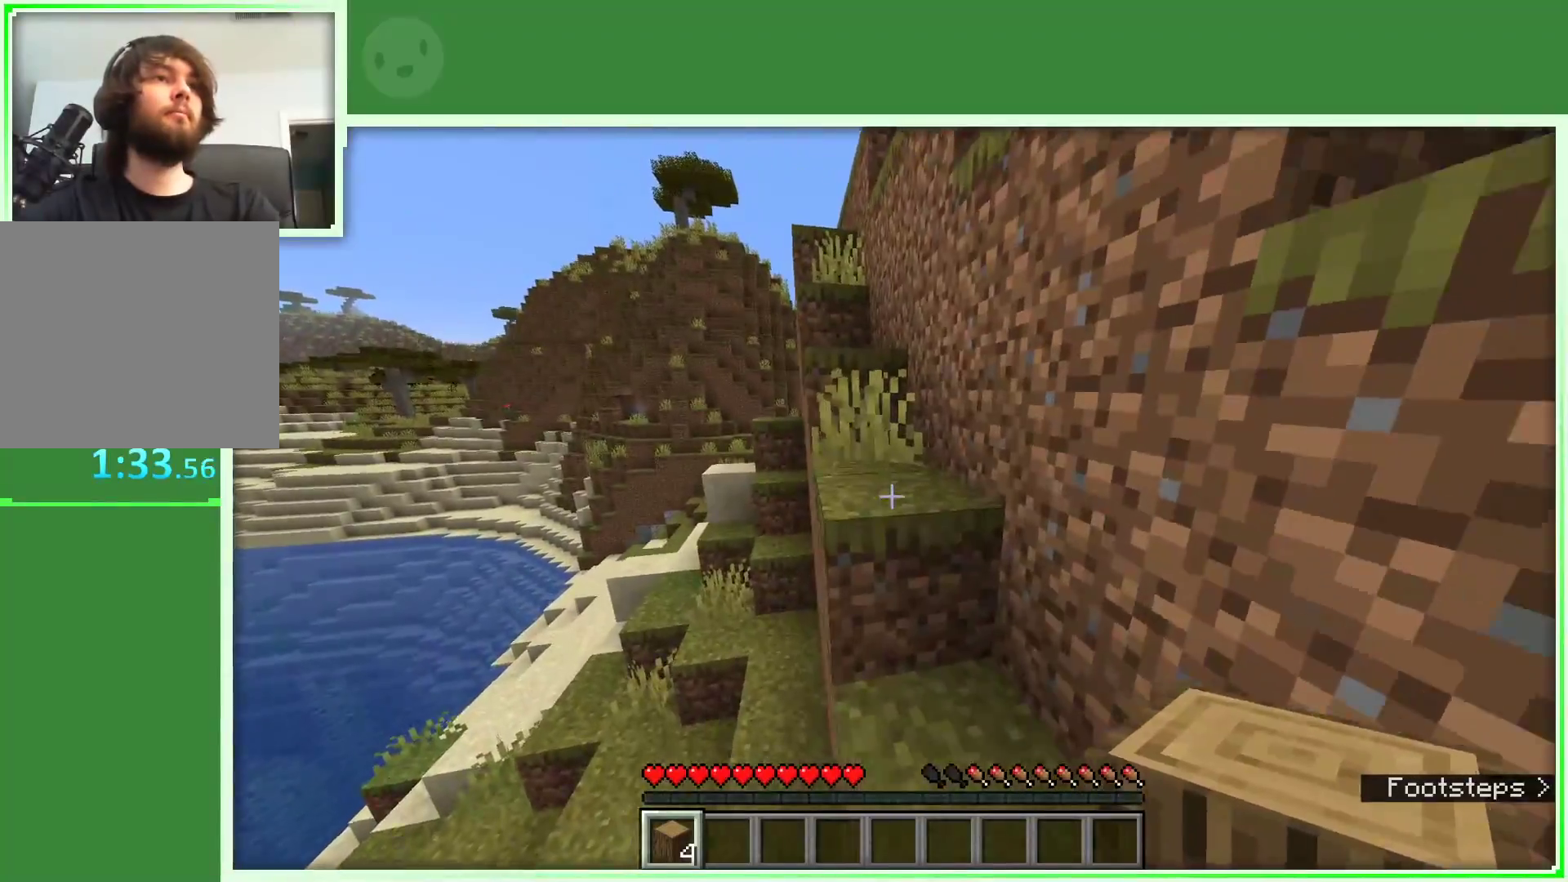
{"keys": ["a", "w"], "mouse": [], "events": [[33, "d", "up"], [167, "space", "down"], [367, "a", "down"], [450, "space", "up"]]}
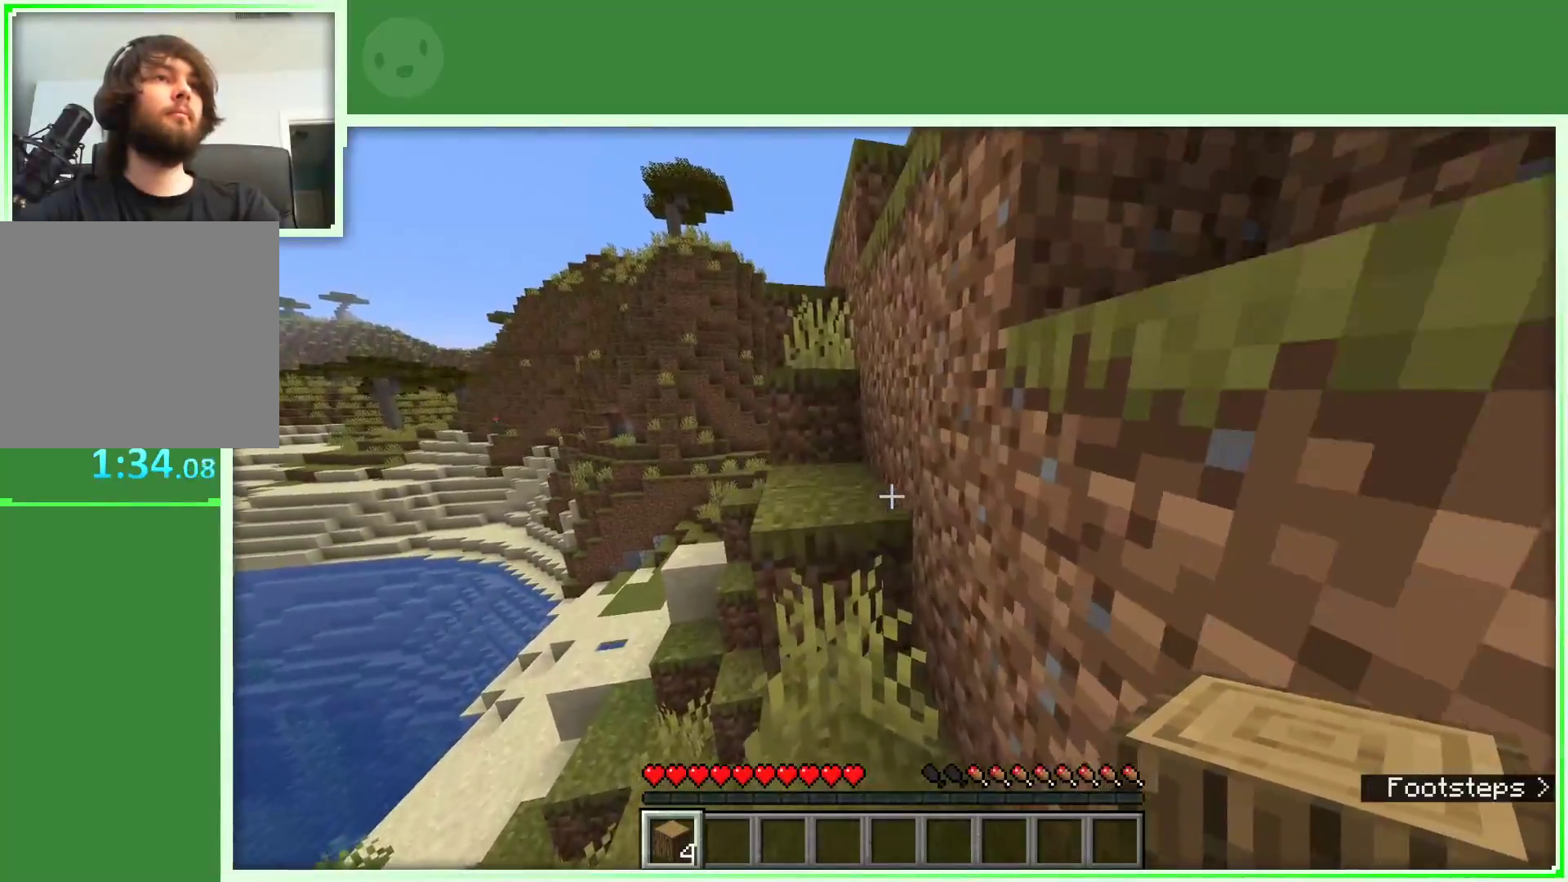
{"keys": ["a", "w"], "mouse": [], "events": [[100, "a", "up"], [283, "space", "down"], [333, "a", "down"], [467, "space", "up"]]}
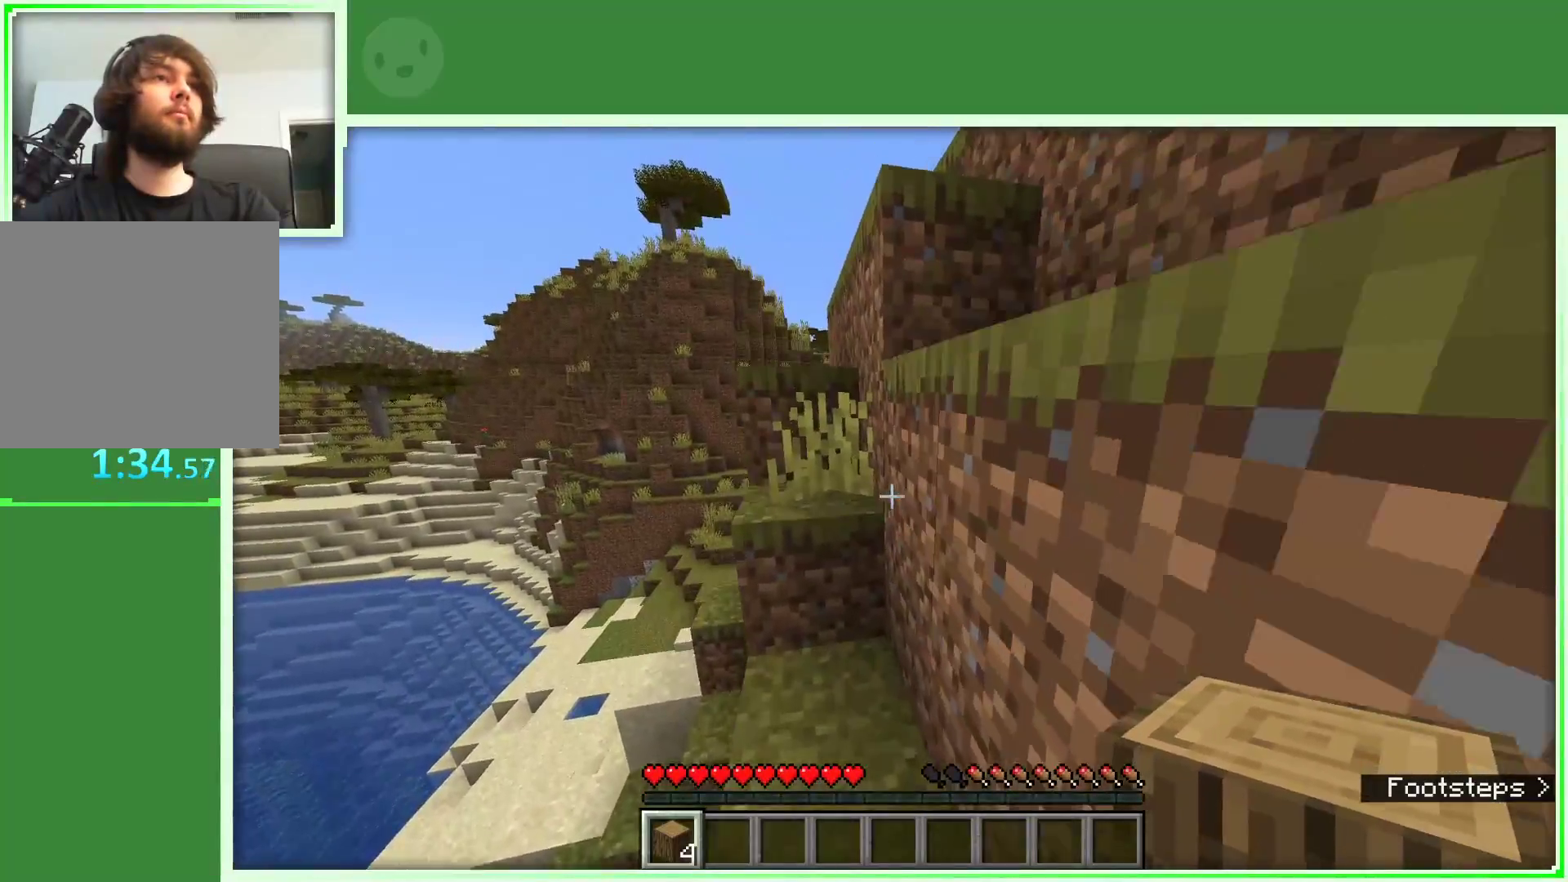
{"keys": ["a", "space", "w"], "mouse": [], "events": [[250, "a", "up"], [350, "space", "down"], [400, "a", "down"]]}
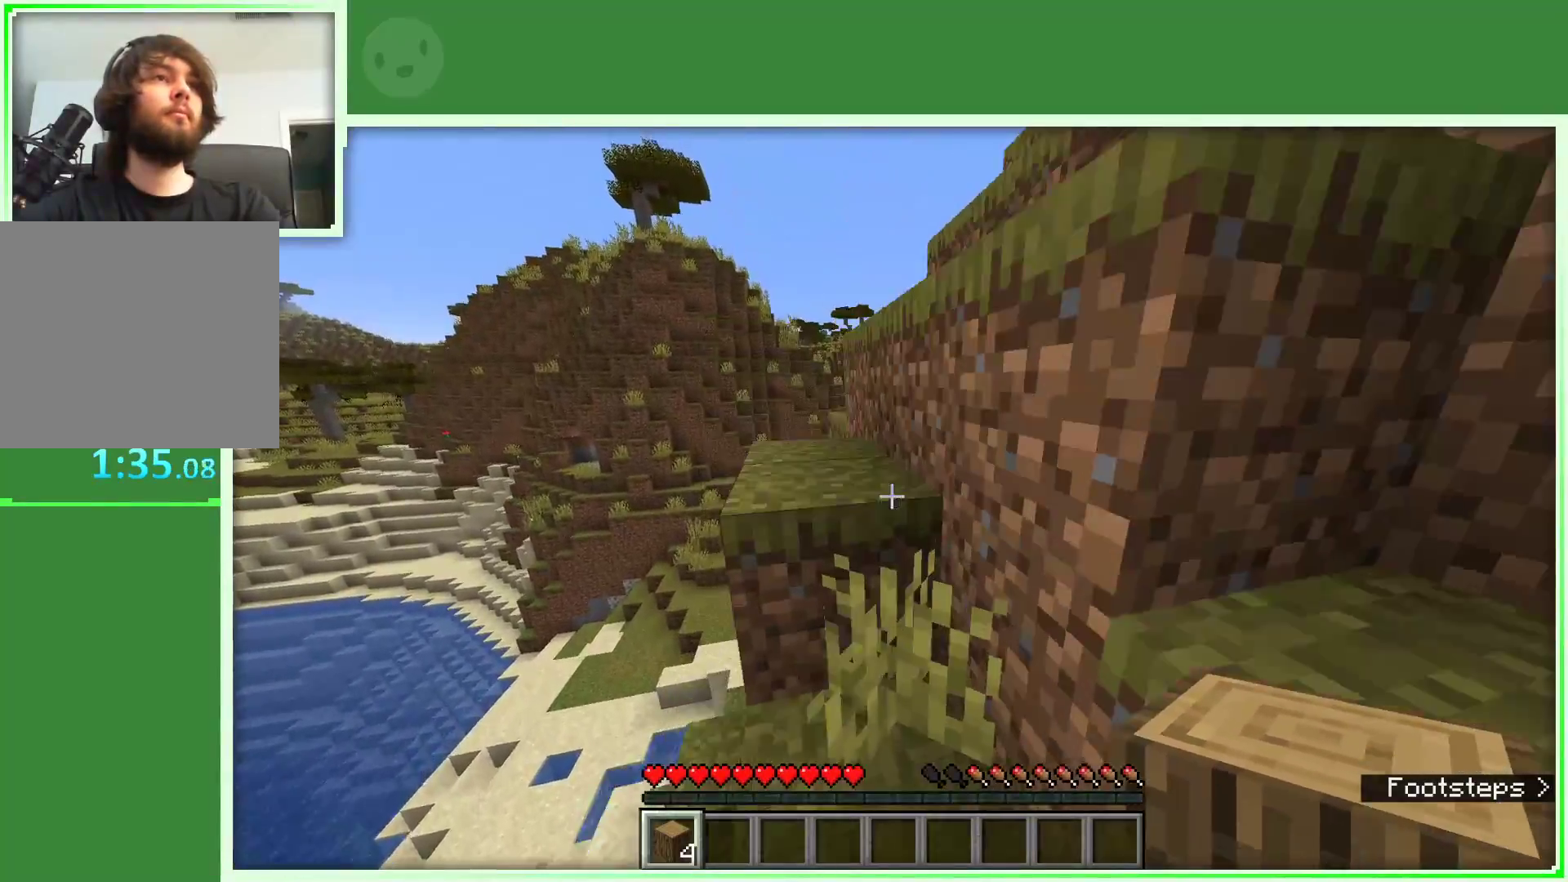
{"keys": ["a", "space", "w"], "mouse": [], "events": []}
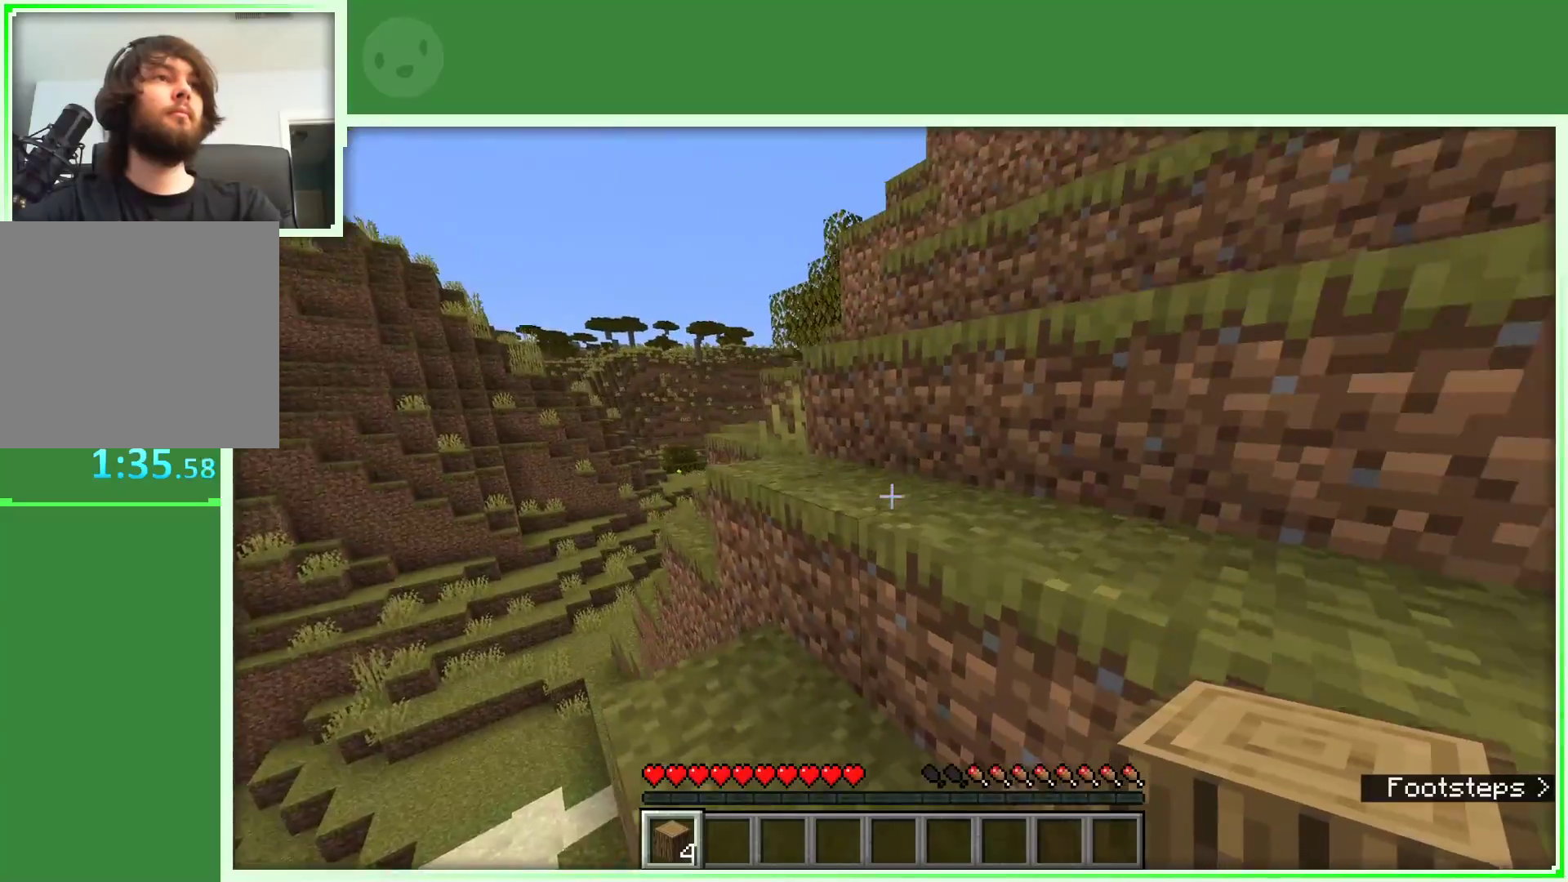
{"keys": ["space", "w"], "mouse": [], "events": [[100, "a", "up"]]}
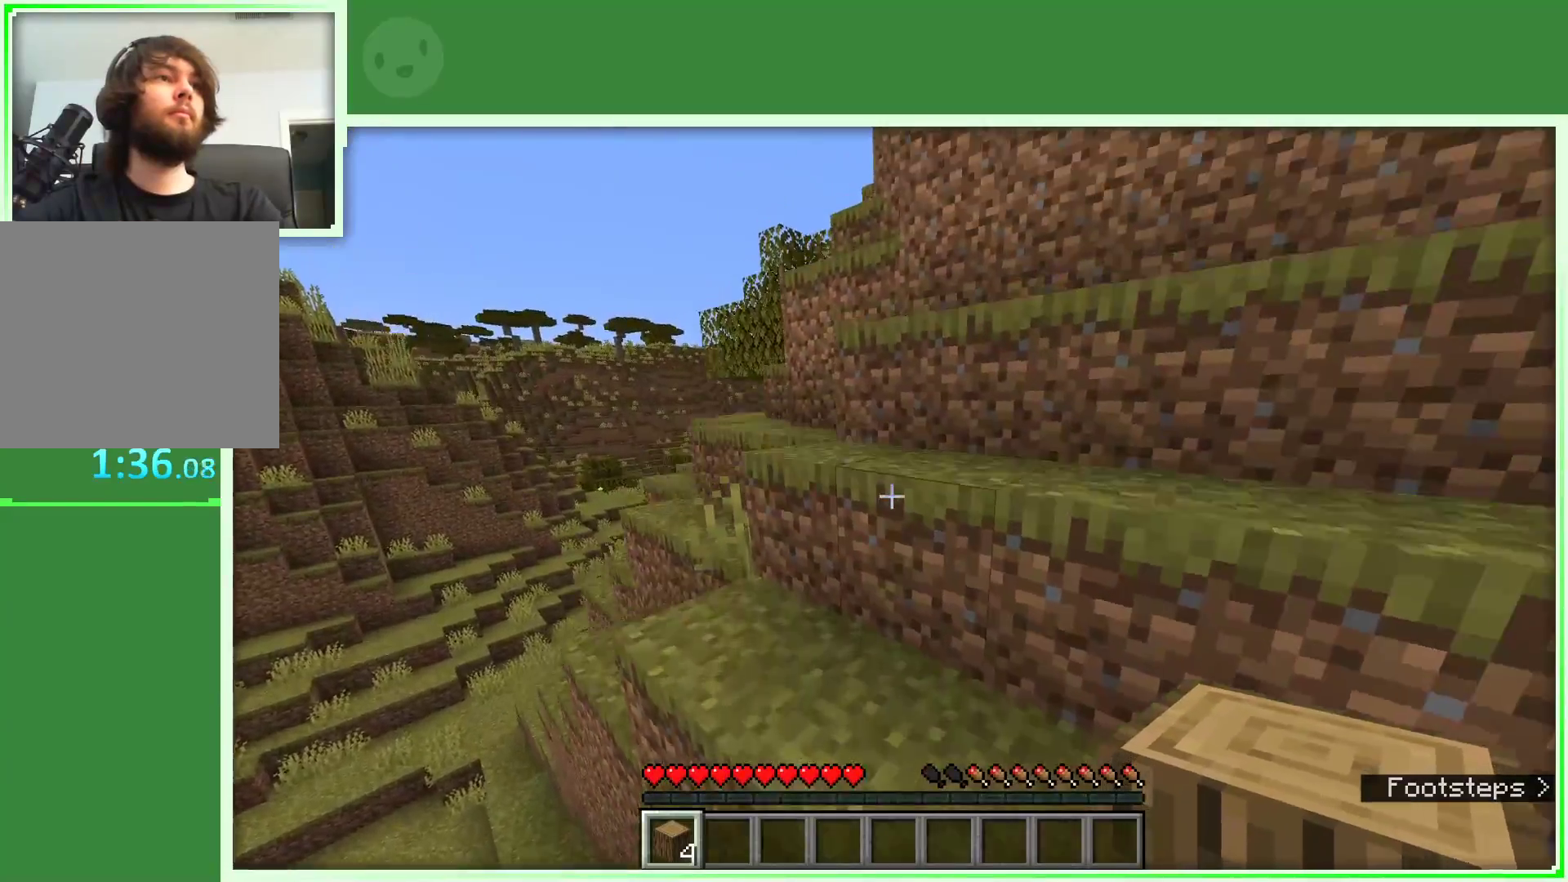
{"keys": ["d", "space", "w"], "mouse": [], "events": [[200, "d", "down"]]}
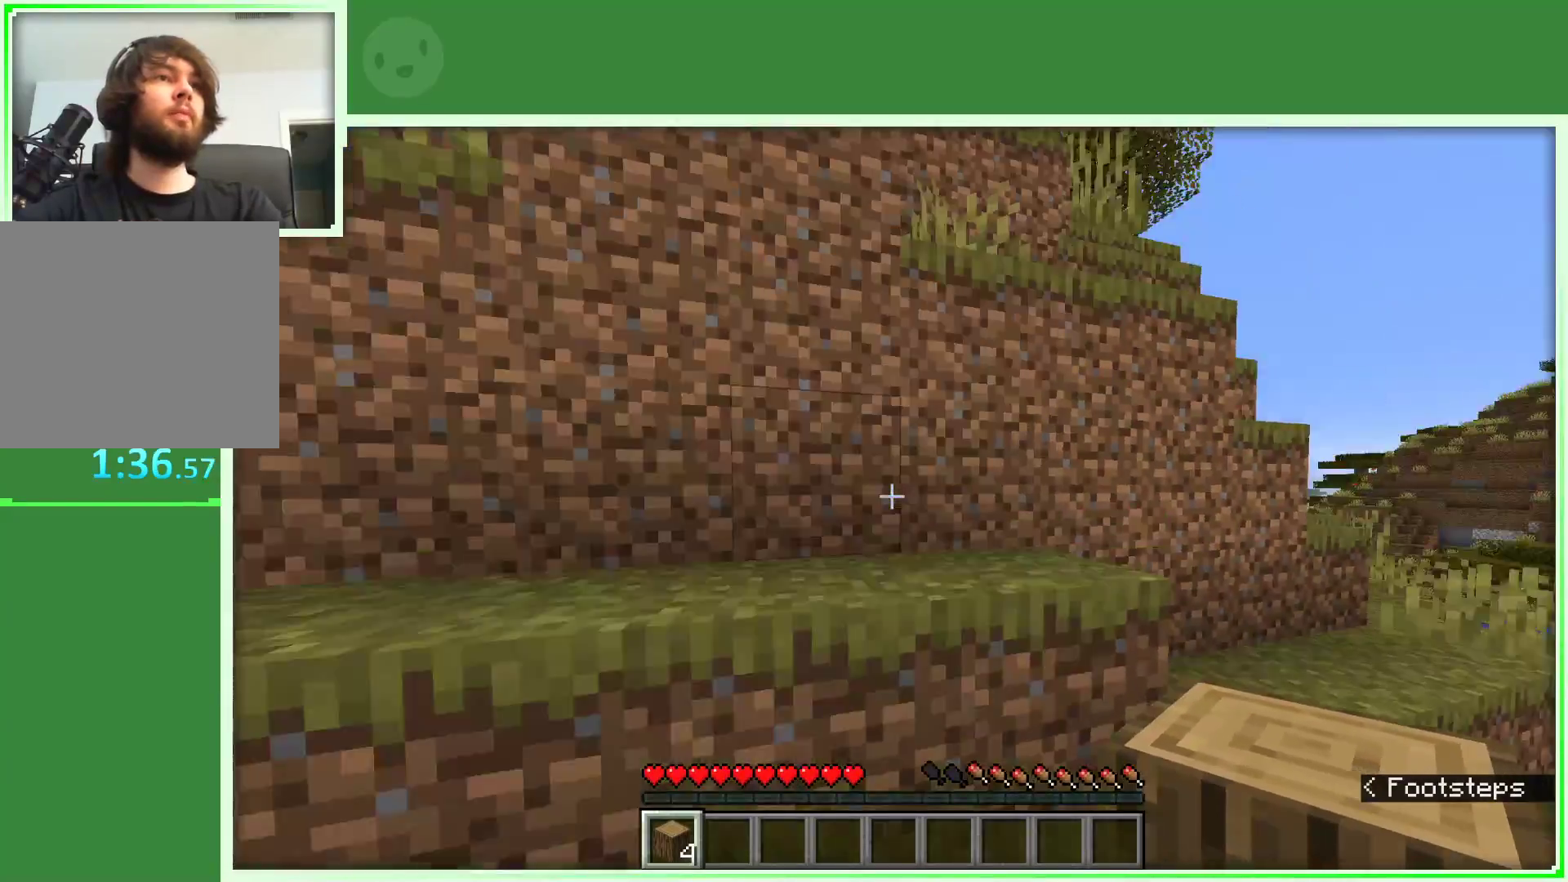
{"keys": ["a", "space", "w"], "mouse": [], "events": [[133, "d", "up"], [133, "space", "up"], [217, "a", "down"], [283, "space", "down"]]}
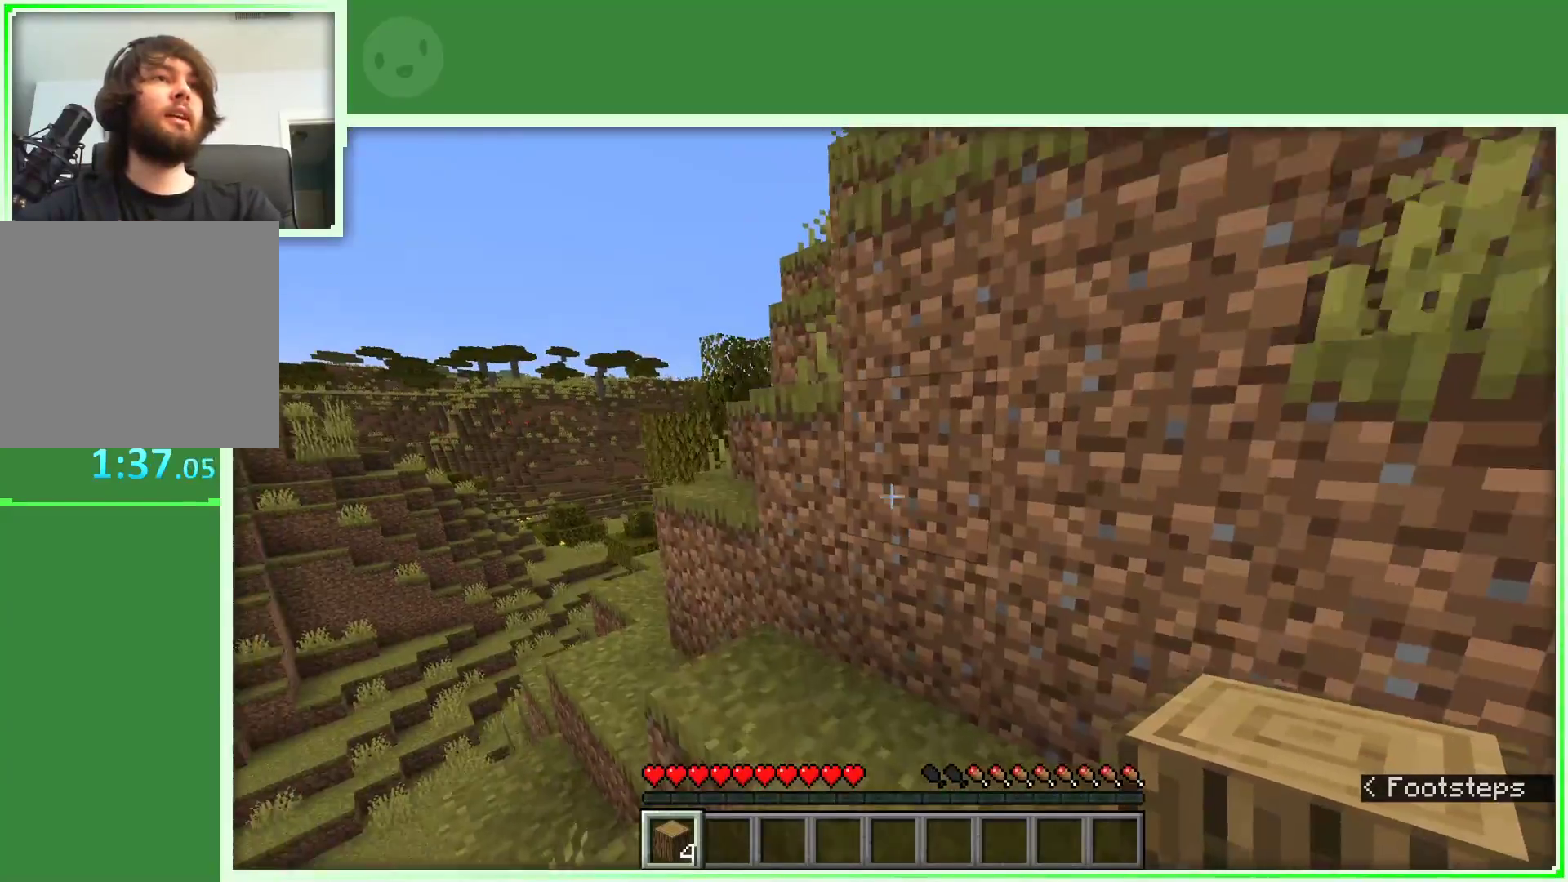
{"keys": ["space", "w"], "mouse": [], "events": [[50, "a", "up"], [100, "space", "up"], [467, "space", "down"]]}
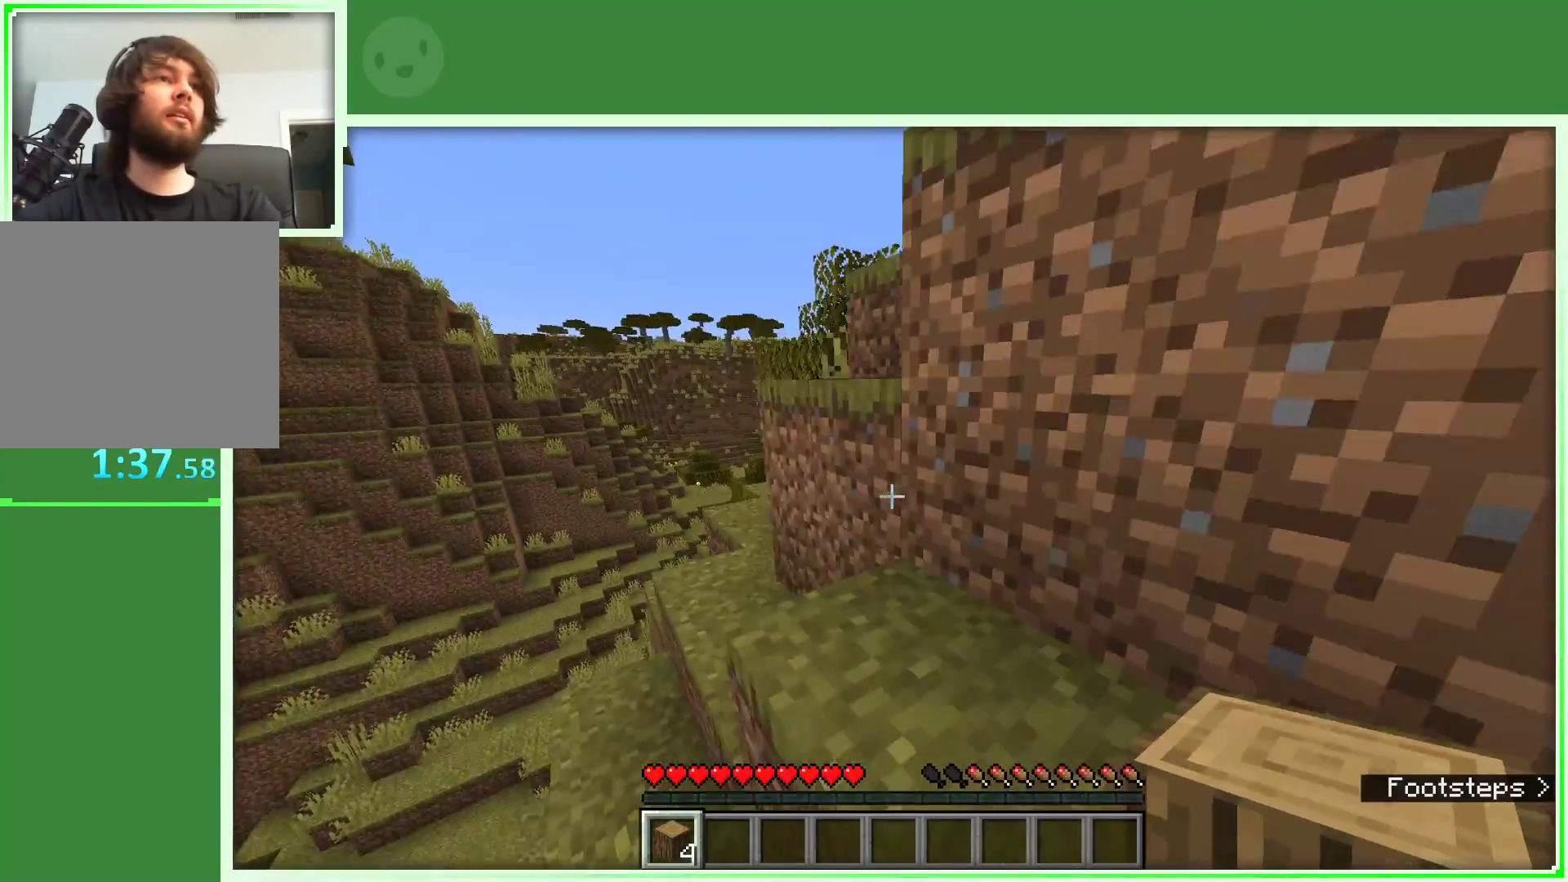
{"keys": ["a", "w"], "mouse": [], "events": [[67, "d", "down"], [117, "space", "up"], [250, "d", "up"], [400, "a", "down"]]}
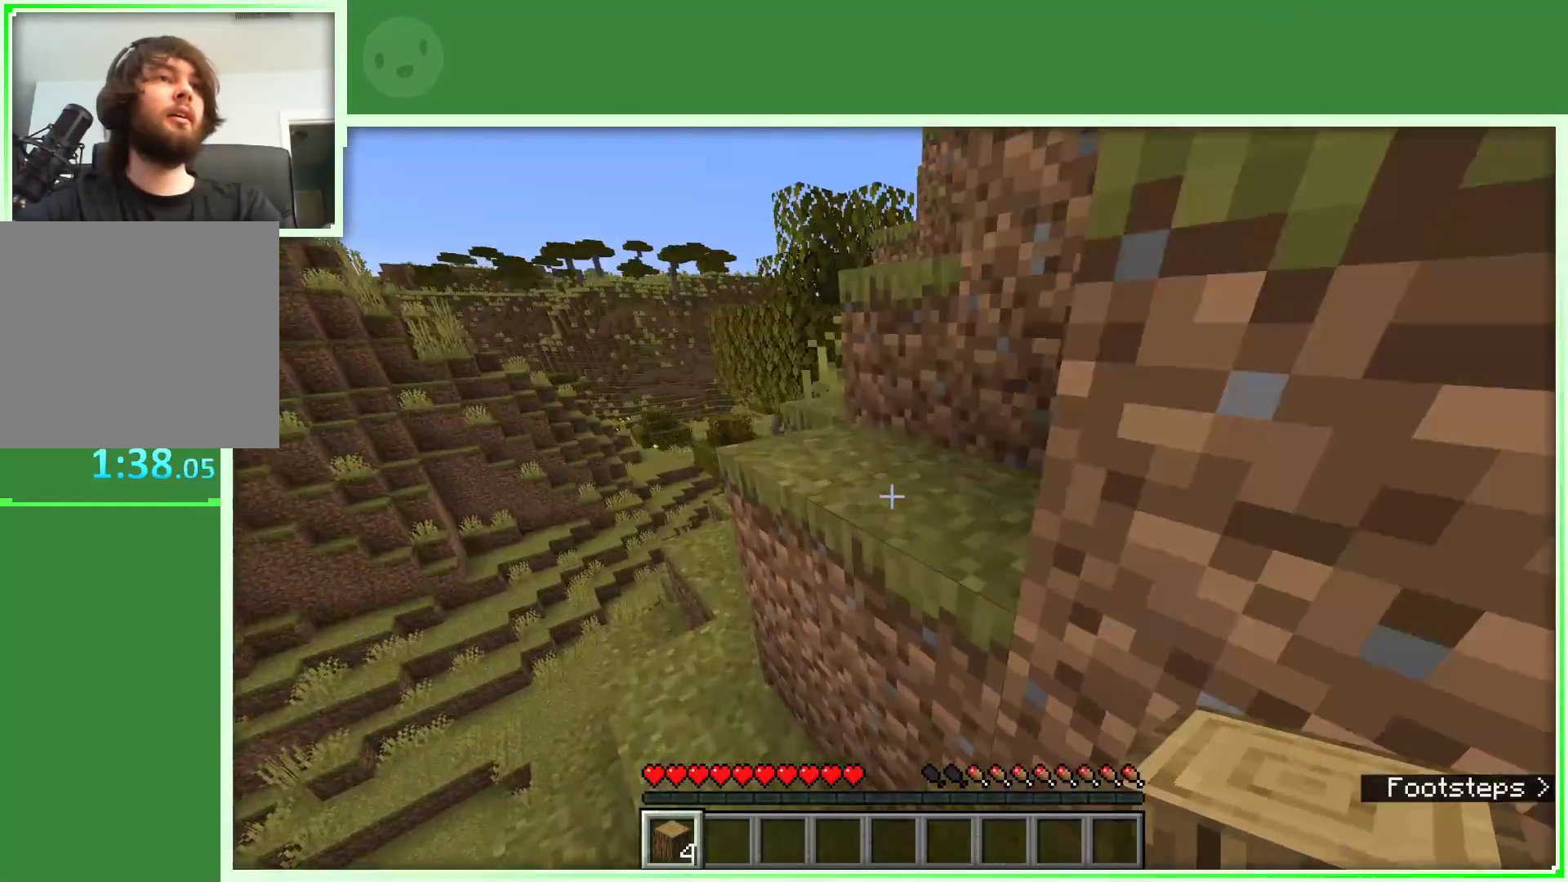
{"keys": ["d", "space", "w"], "mouse": [], "events": [[83, "a", "up"], [83, "space", "down"], [417, "d", "down"]]}
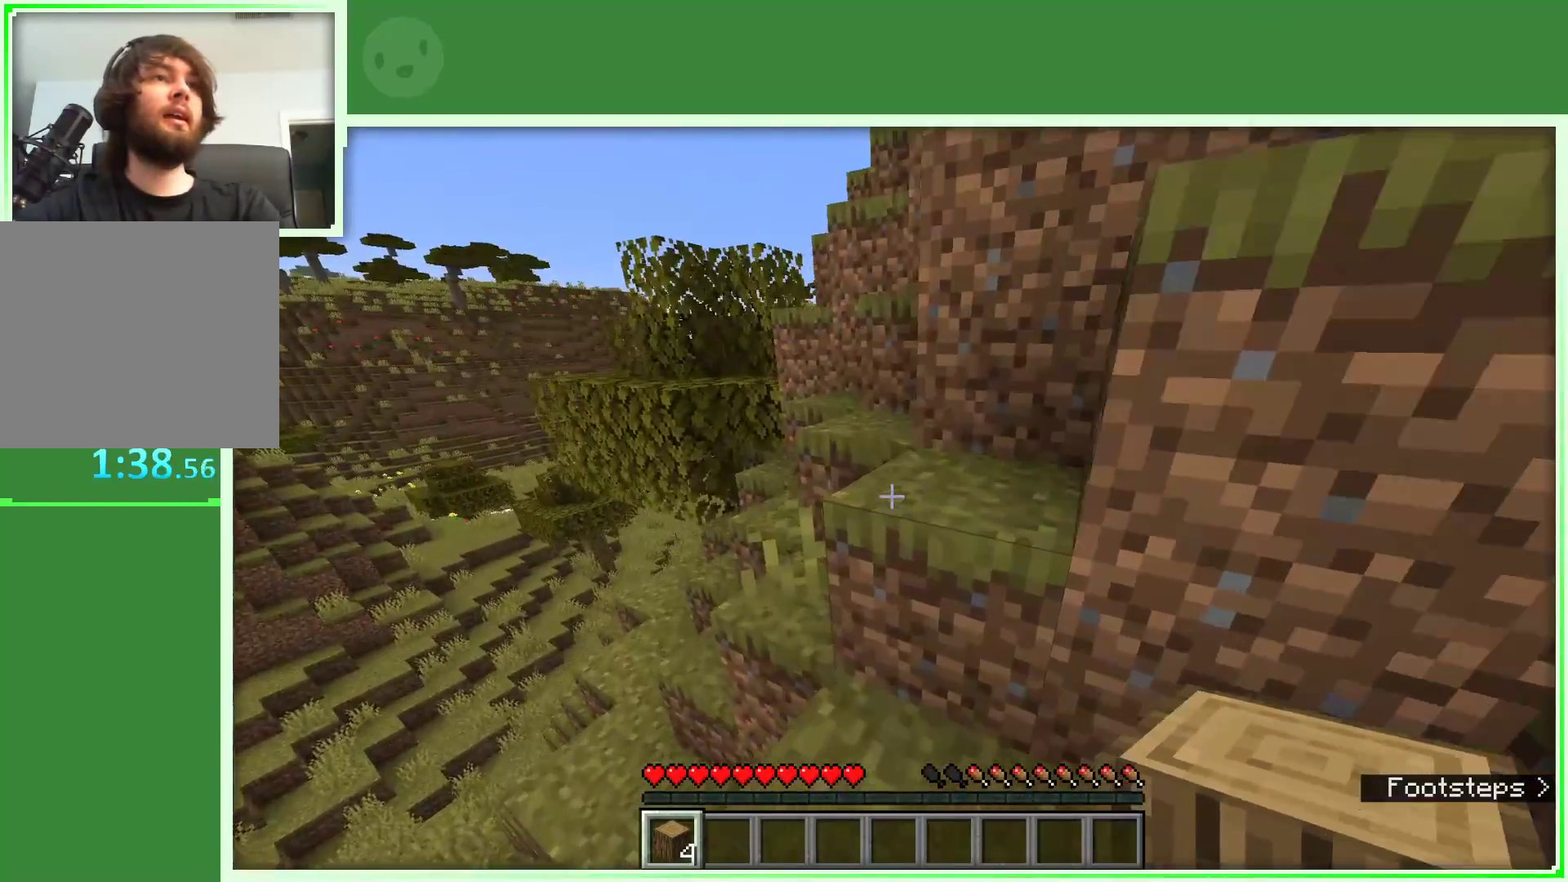
{"keys": ["a", "space", "w"], "mouse": [], "events": [[50, "d", "up"], [183, "d", "down"], [283, "d", "up"], [367, "a", "down"]]}
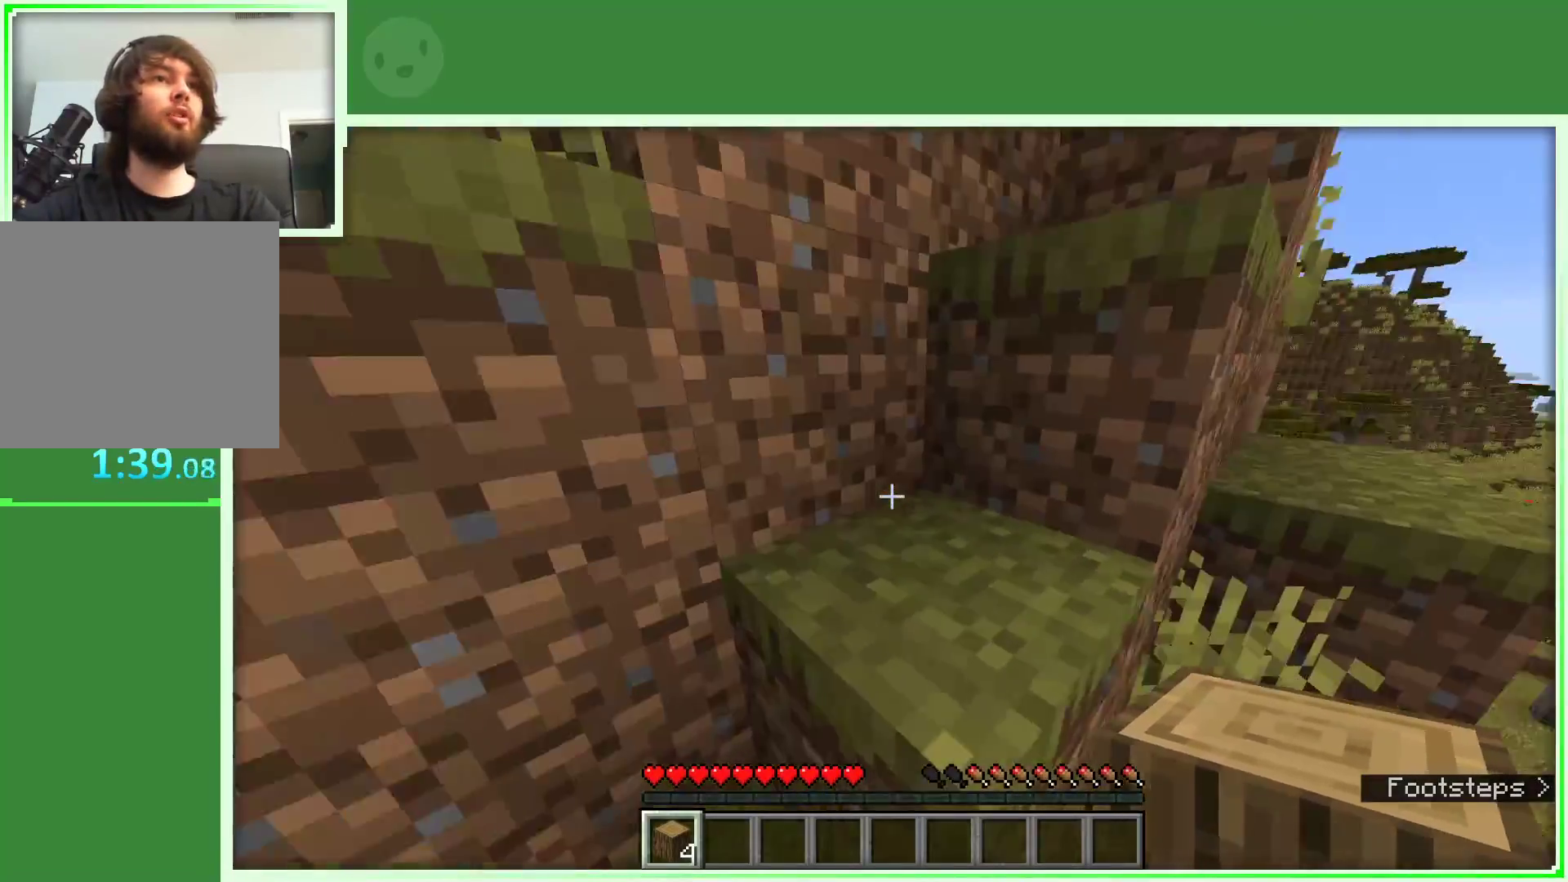
{"keys": ["d", "space", "w"], "mouse": [], "events": [[17, "a", "up"], [67, "d", "down"], [200, "d", "up"], [250, "a", "down"], [300, "a", "up"], [350, "d", "down"]]}
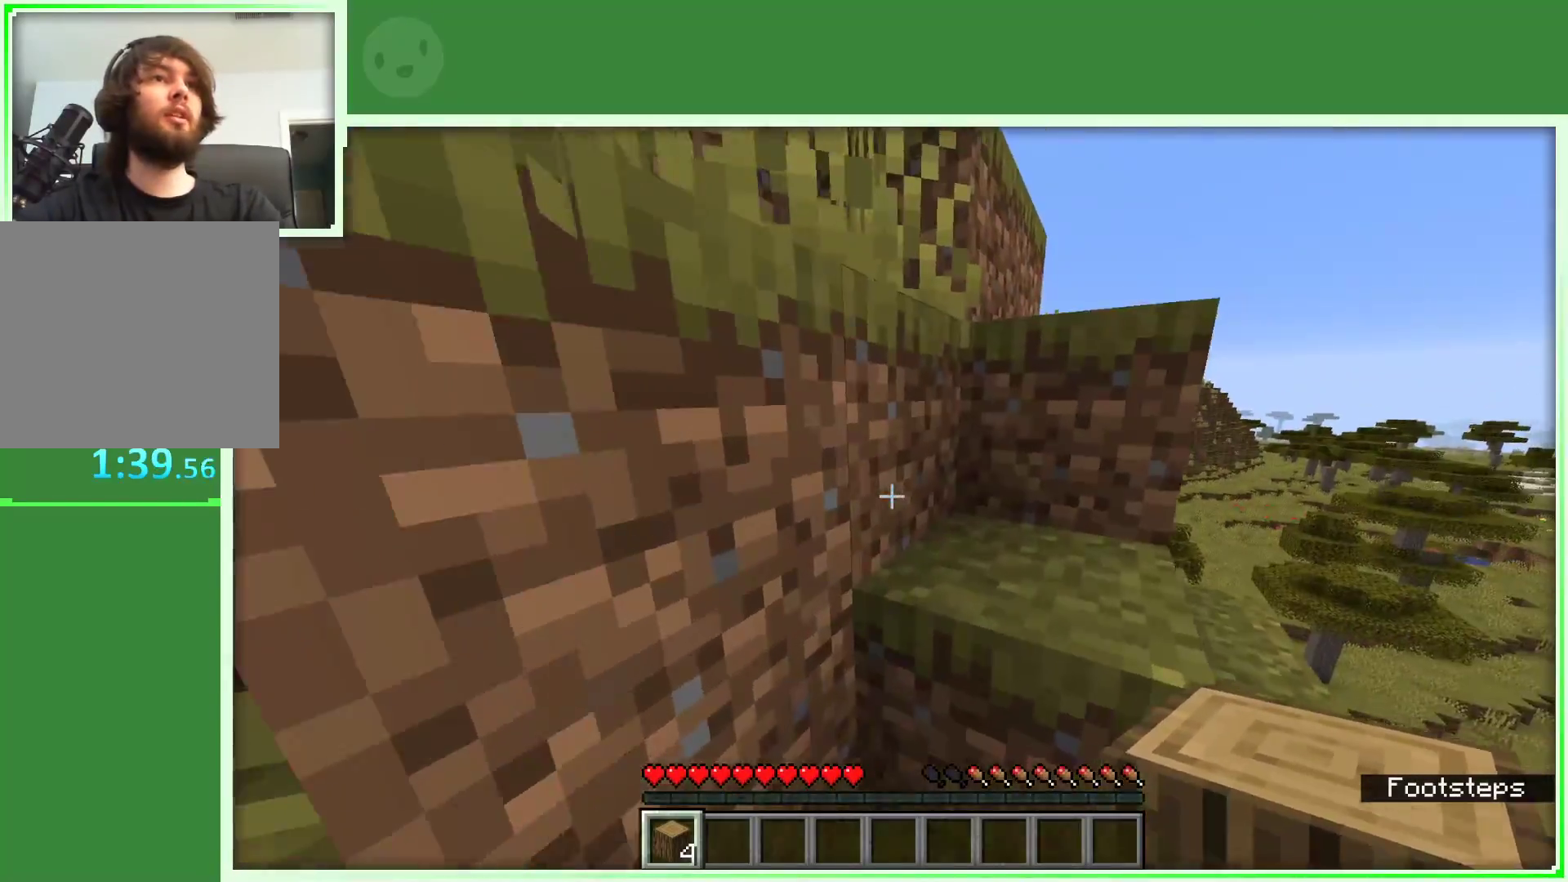
{"keys": ["d", "space", "w"], "mouse": [], "events": []}
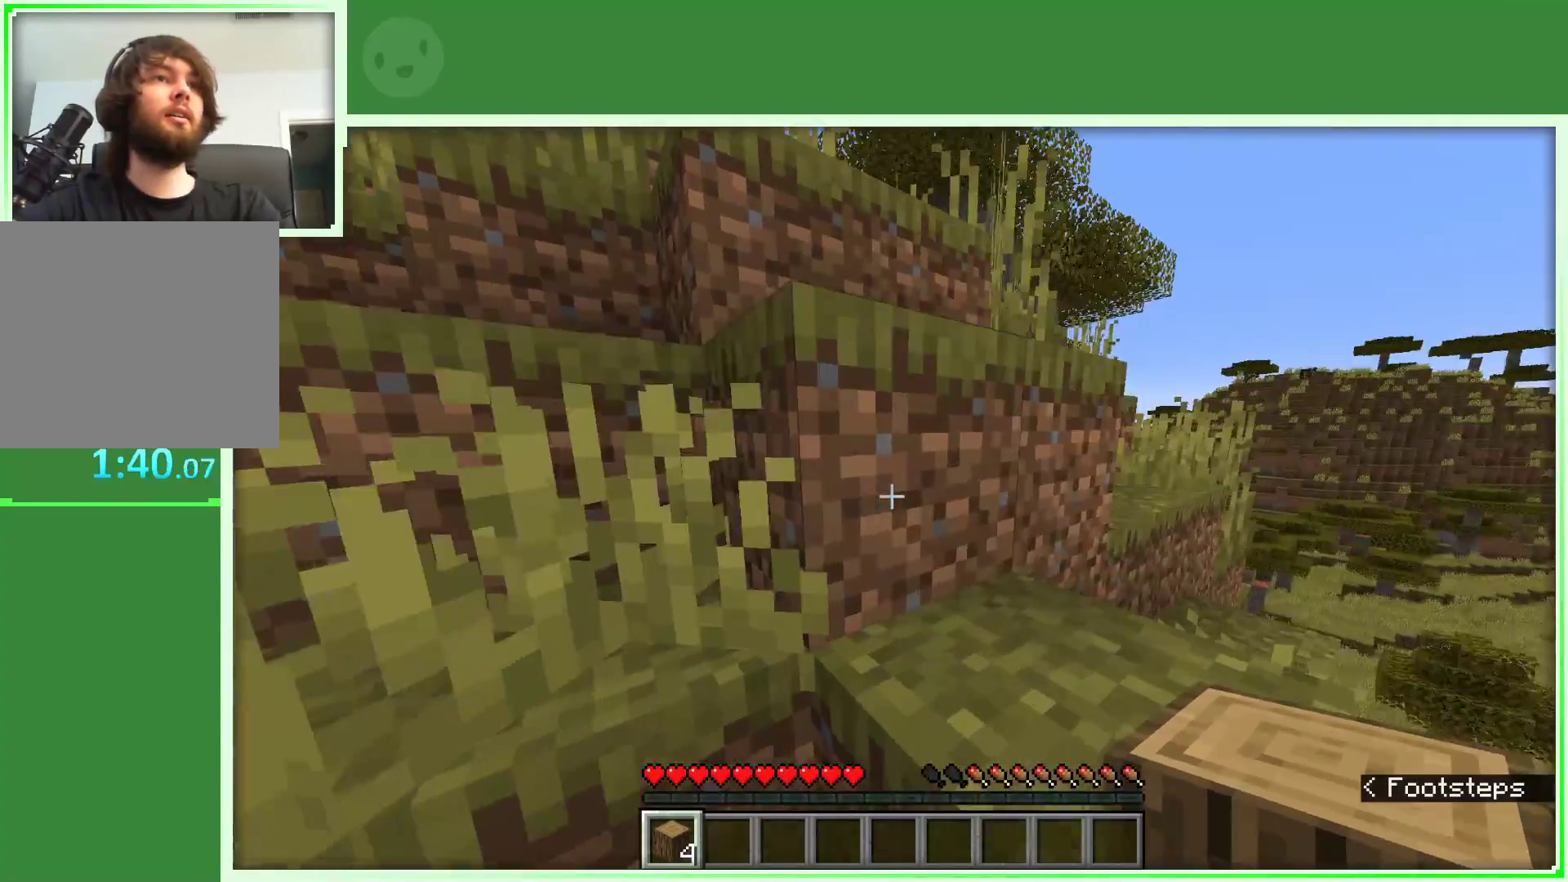
{"keys": ["space", "w"], "mouse": [], "events": [[383, "d", "up"]]}
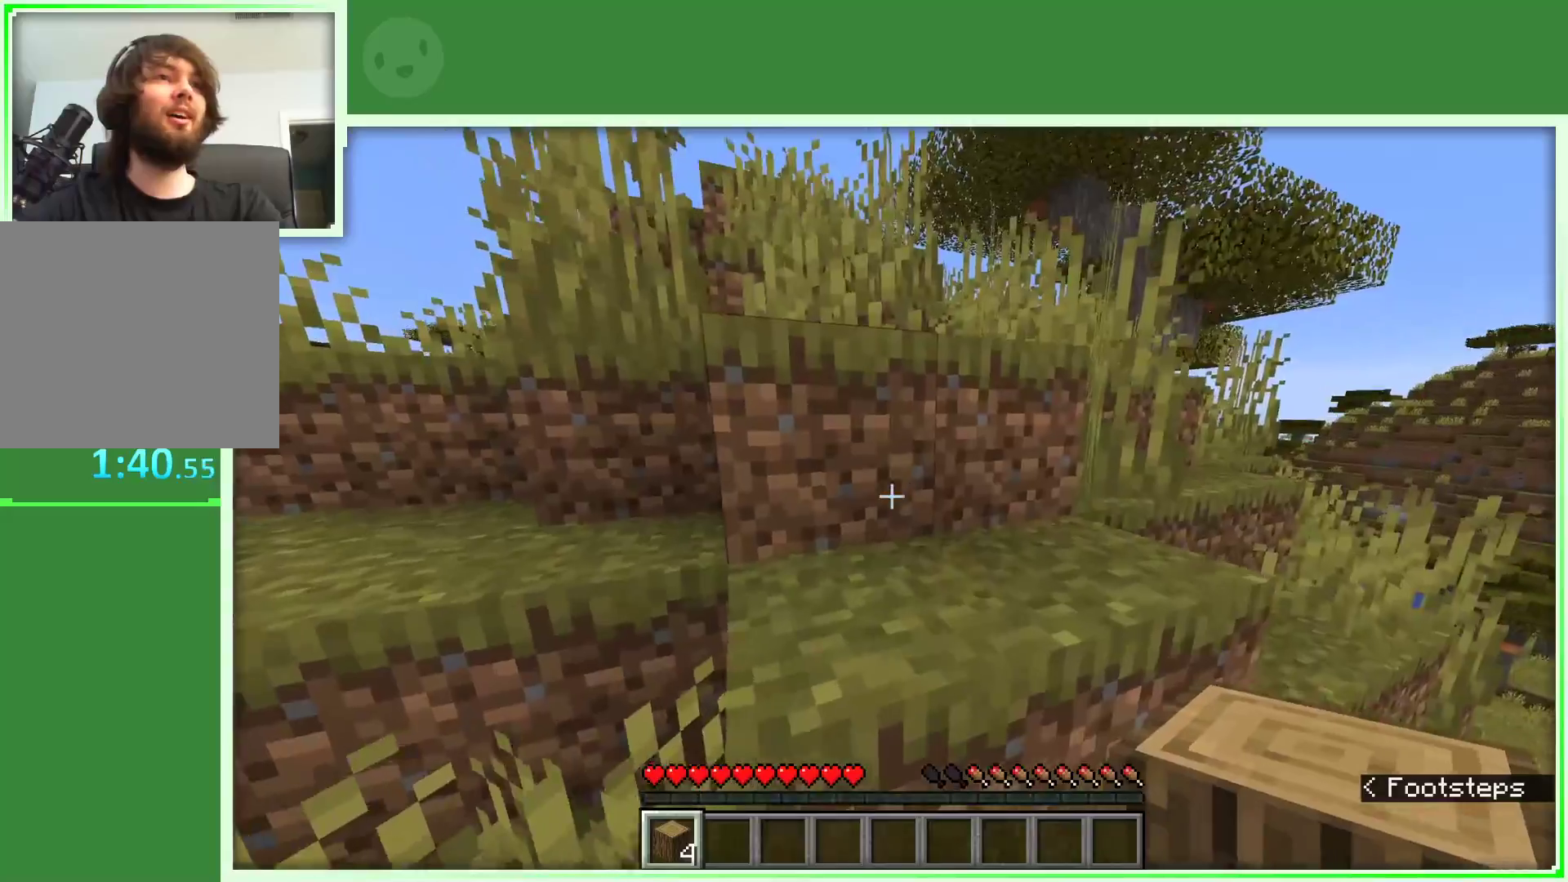
{"keys": ["space", "w"], "mouse": [], "events": []}
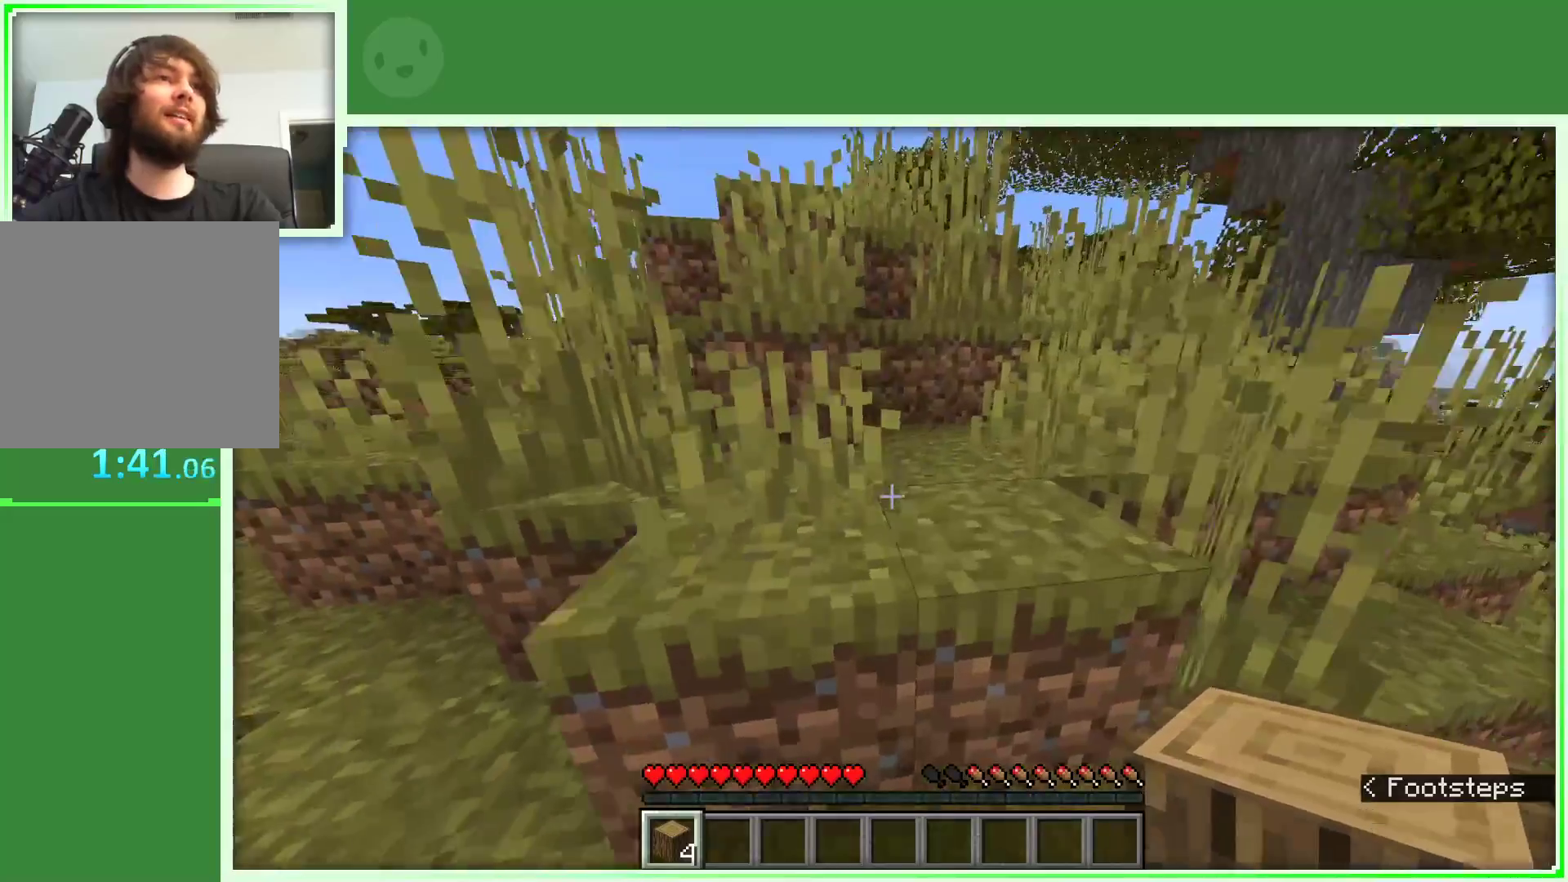
{"keys": ["w"], "mouse": [], "events": [[183, "space", "up"]]}
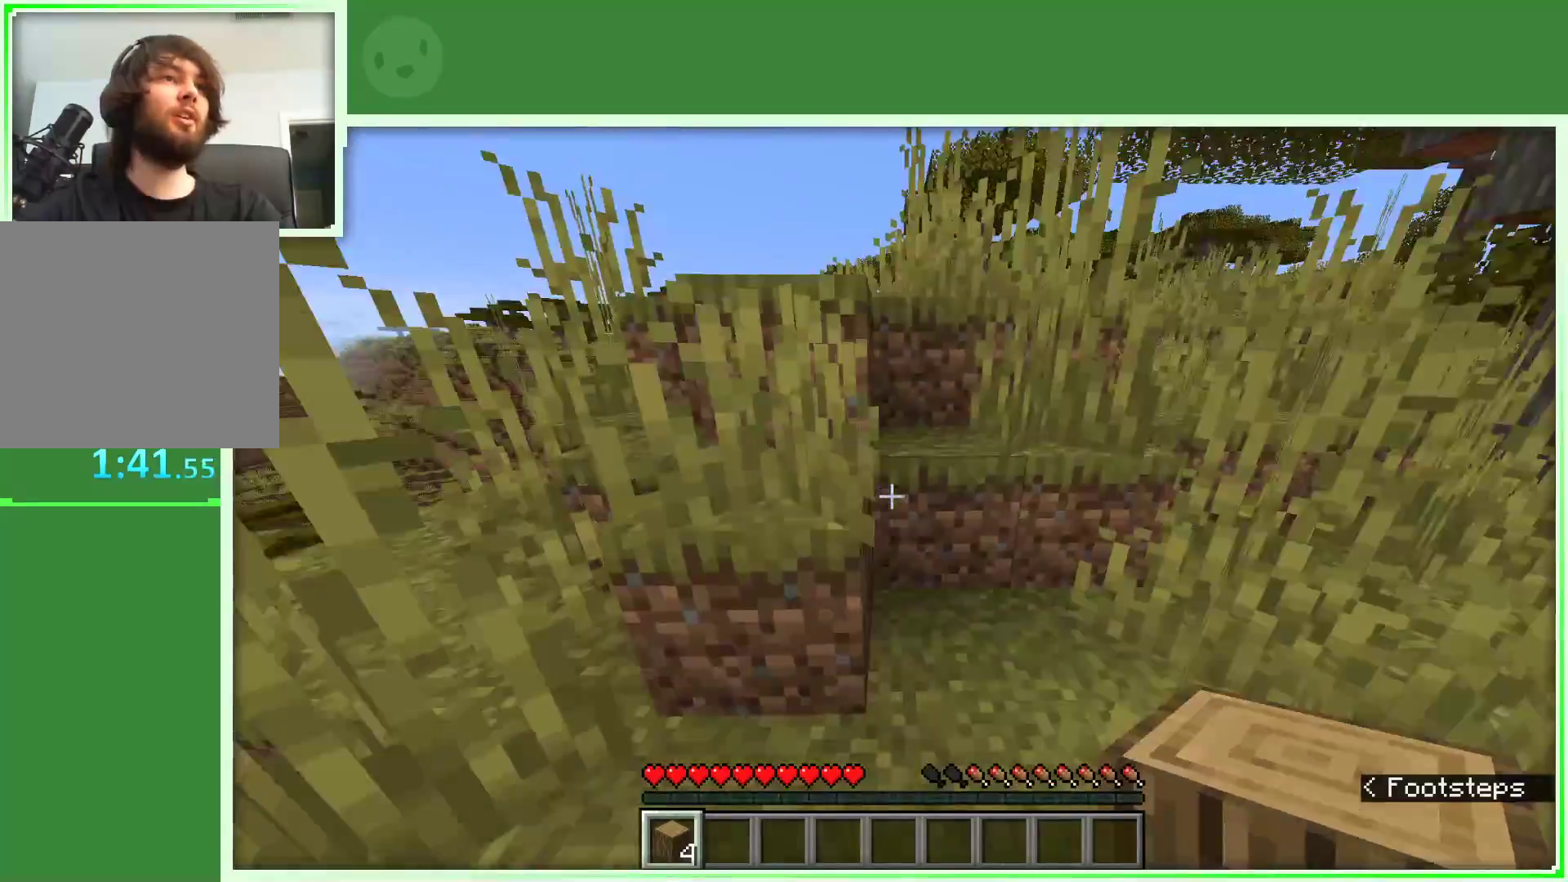
{"keys": ["space", "w"], "mouse": [], "events": [[100, "space", "down"]]}
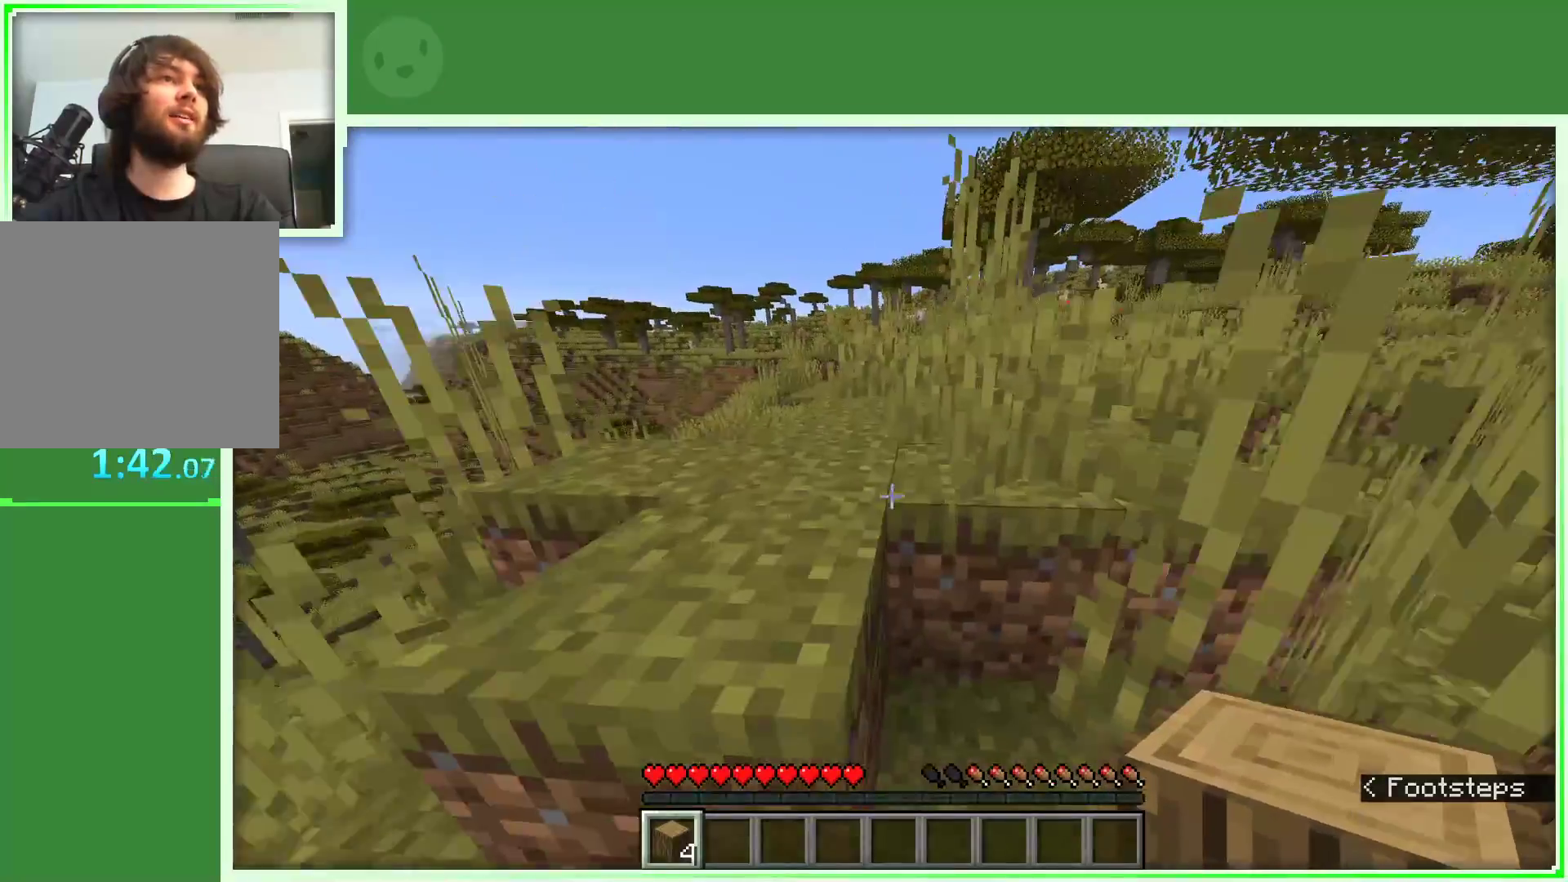
{"keys": [], "mouse": [], "events": [[167, "space", "up"], [433, "w", "up"]]}
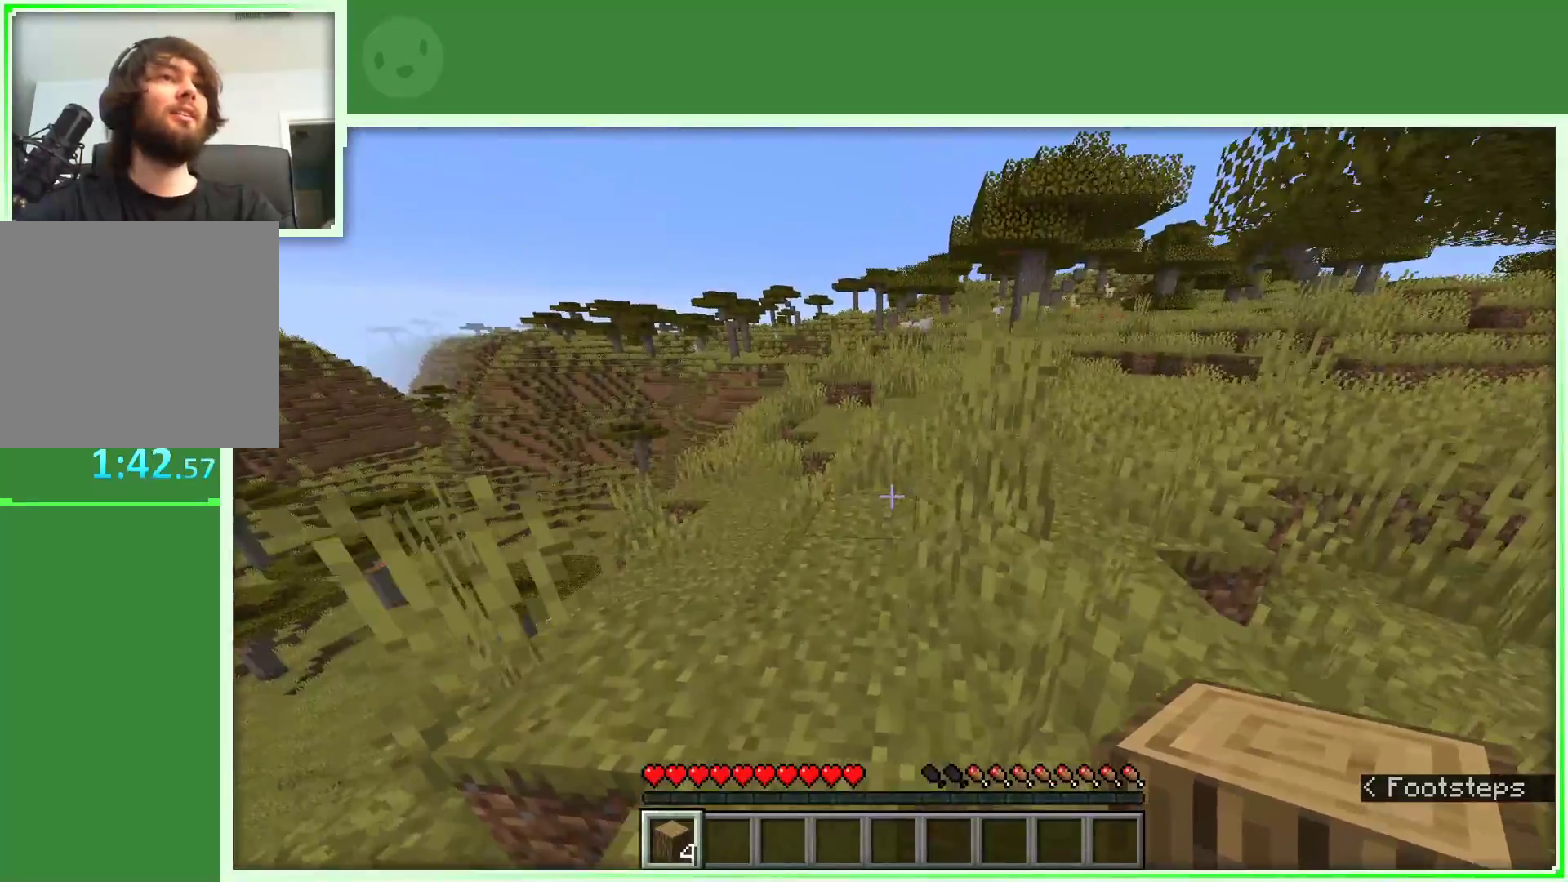
{"keys": ["w"], "mouse": [], "events": [[83, "w", "down"], [133, "w", "up"], [267, "w", "down"]]}
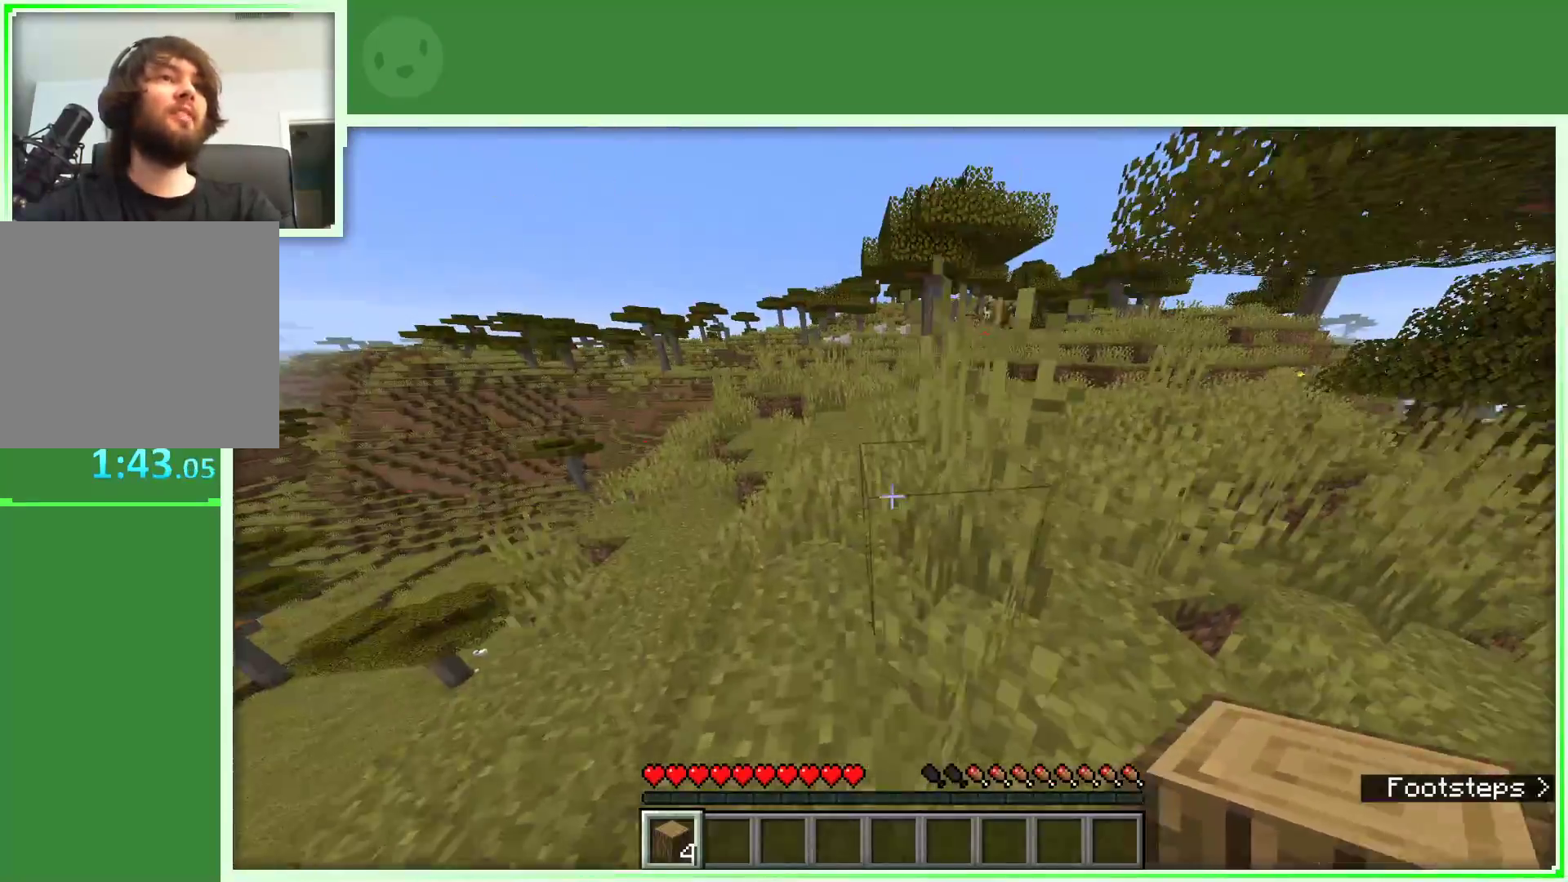
{"keys": ["space", "w"], "mouse": [], "events": [[233, "space", "down"]]}
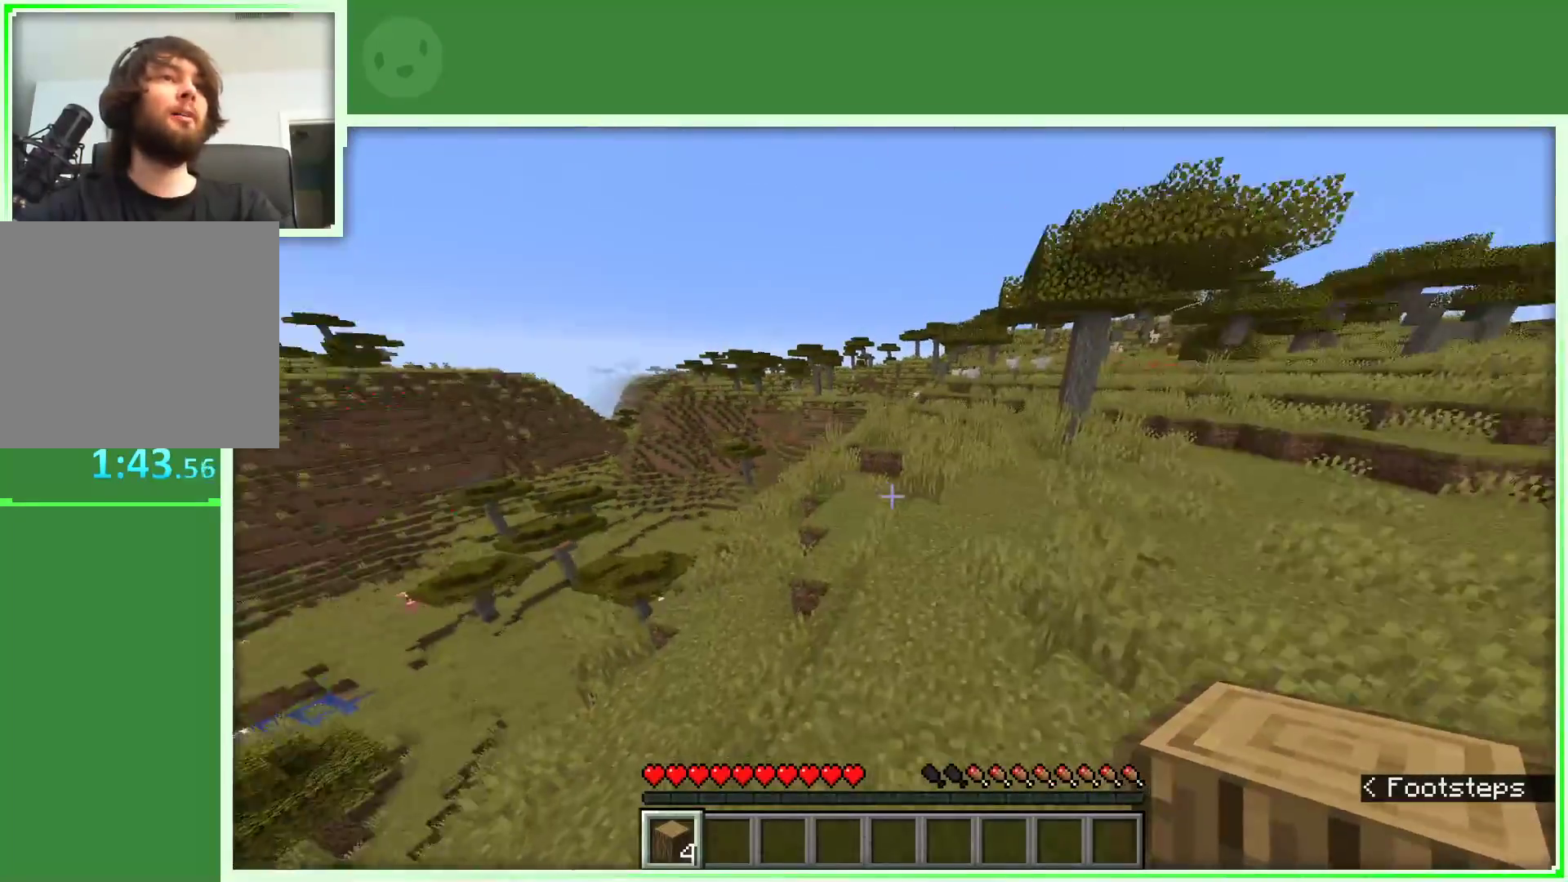
{"keys": ["d", "space", "w"], "mouse": [], "events": [[67, "d", "down"]]}
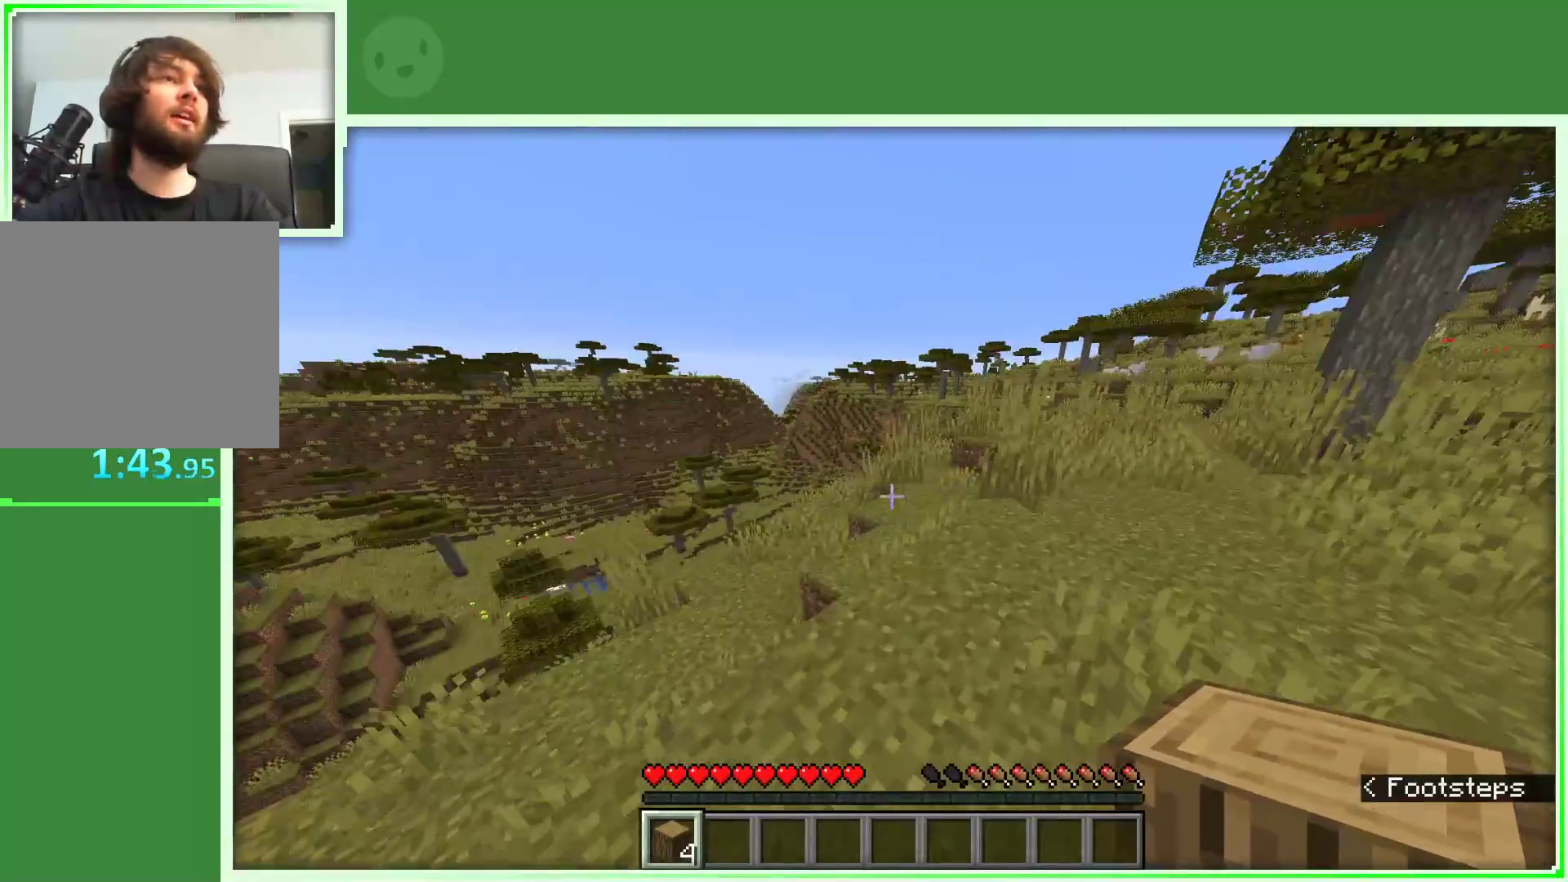
{"keys": ["d", "space", "w"], "mouse": [], "events": []}
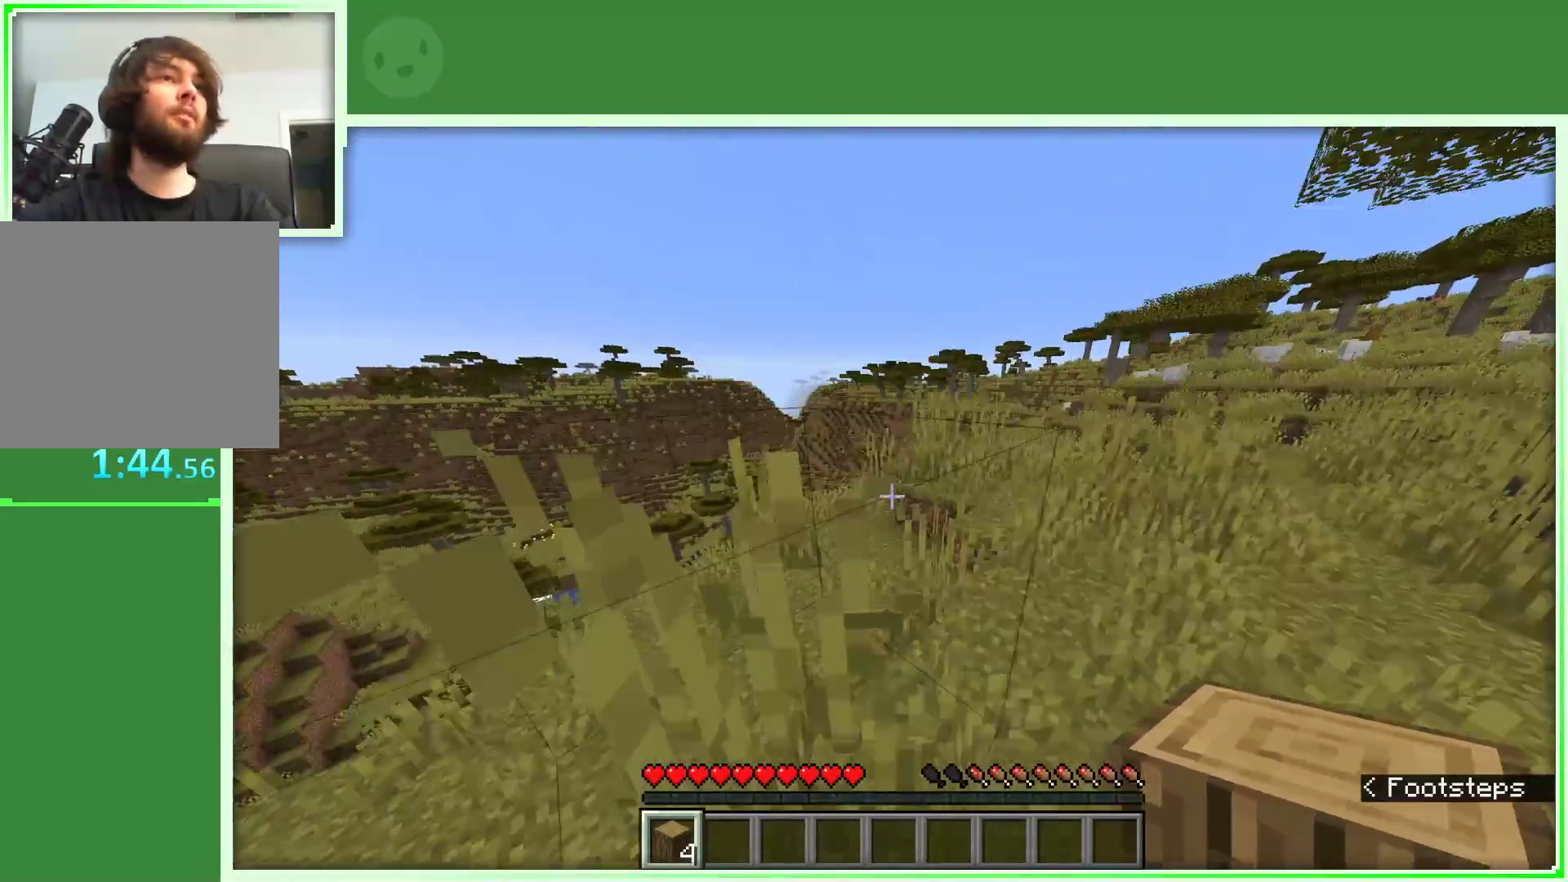
{"keys": ["d", "space", "w"], "mouse": [], "events": []}
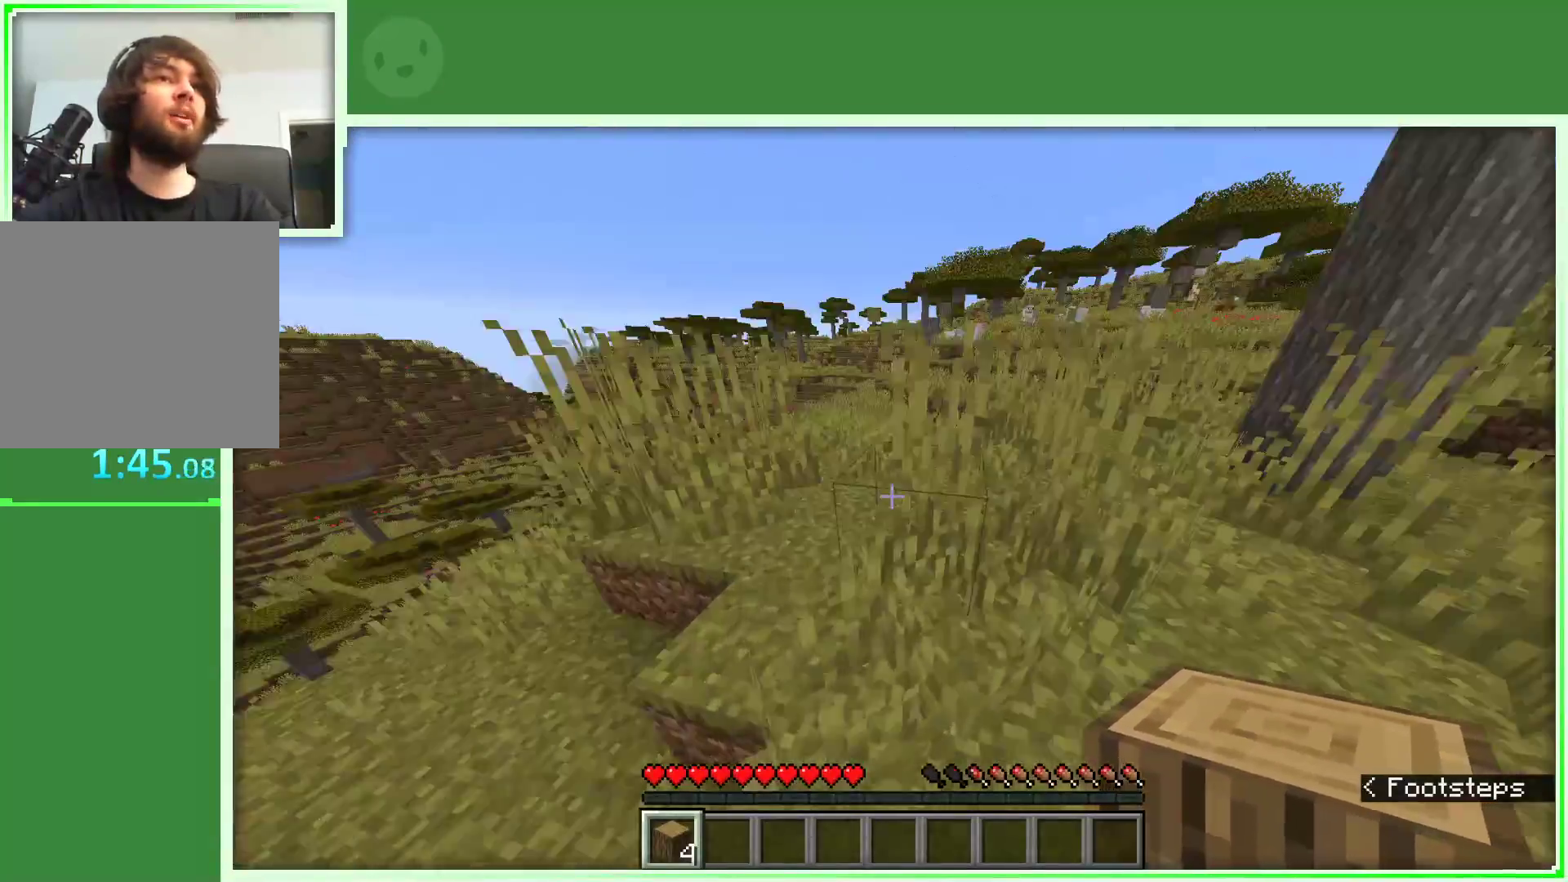
{"keys": ["d", "space", "w"], "mouse": [], "events": []}
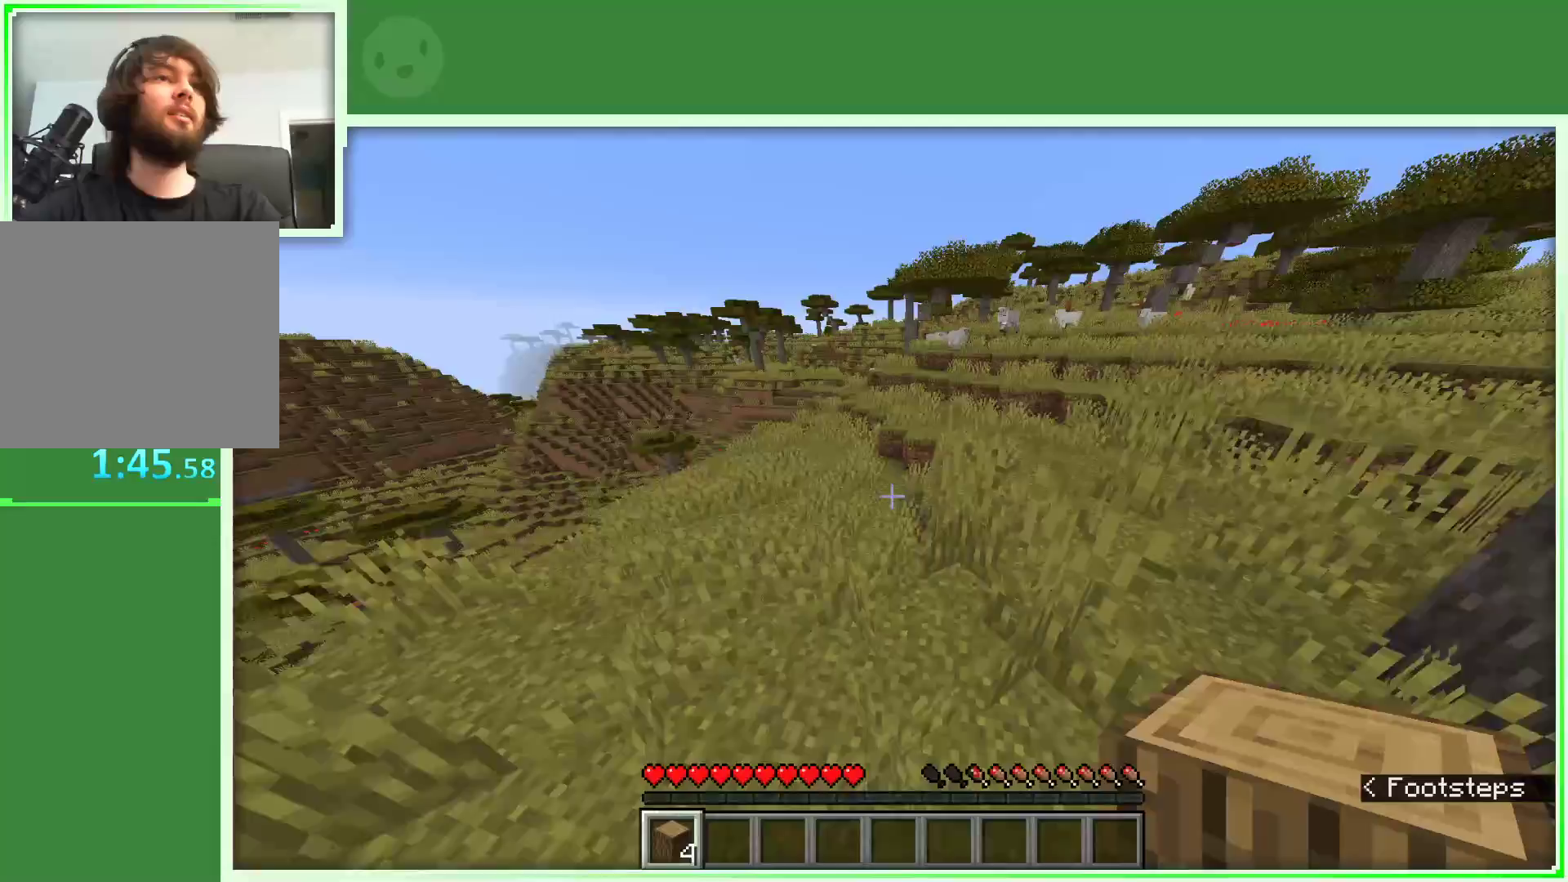
{"keys": ["w"], "mouse": [], "events": [[167, "d", "up"], [367, "space", "up"]]}
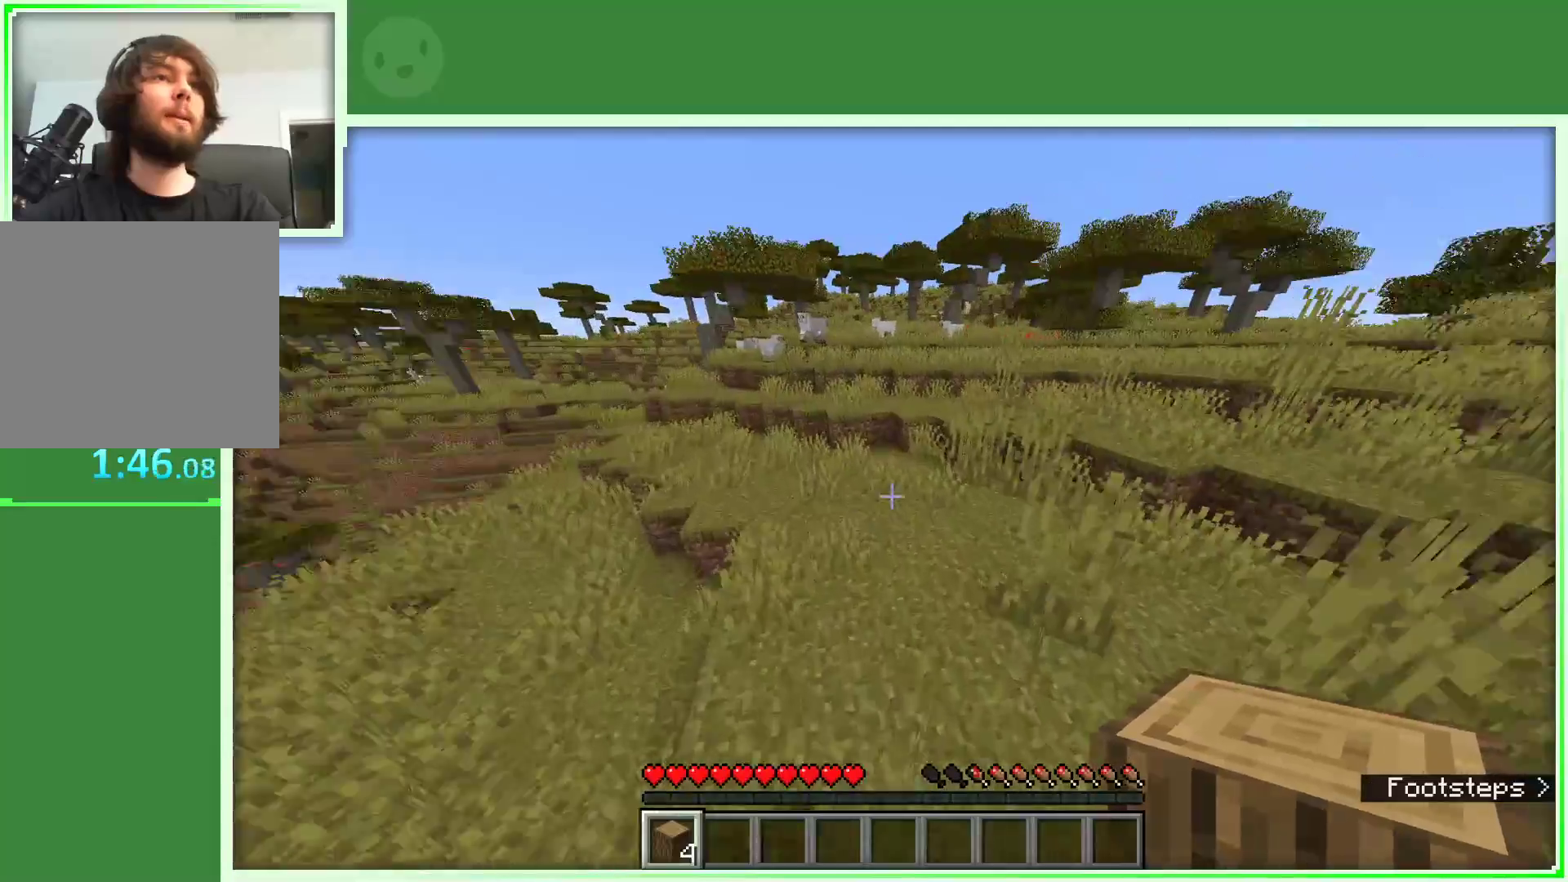
{"keys": ["w"], "mouse": [], "events": []}